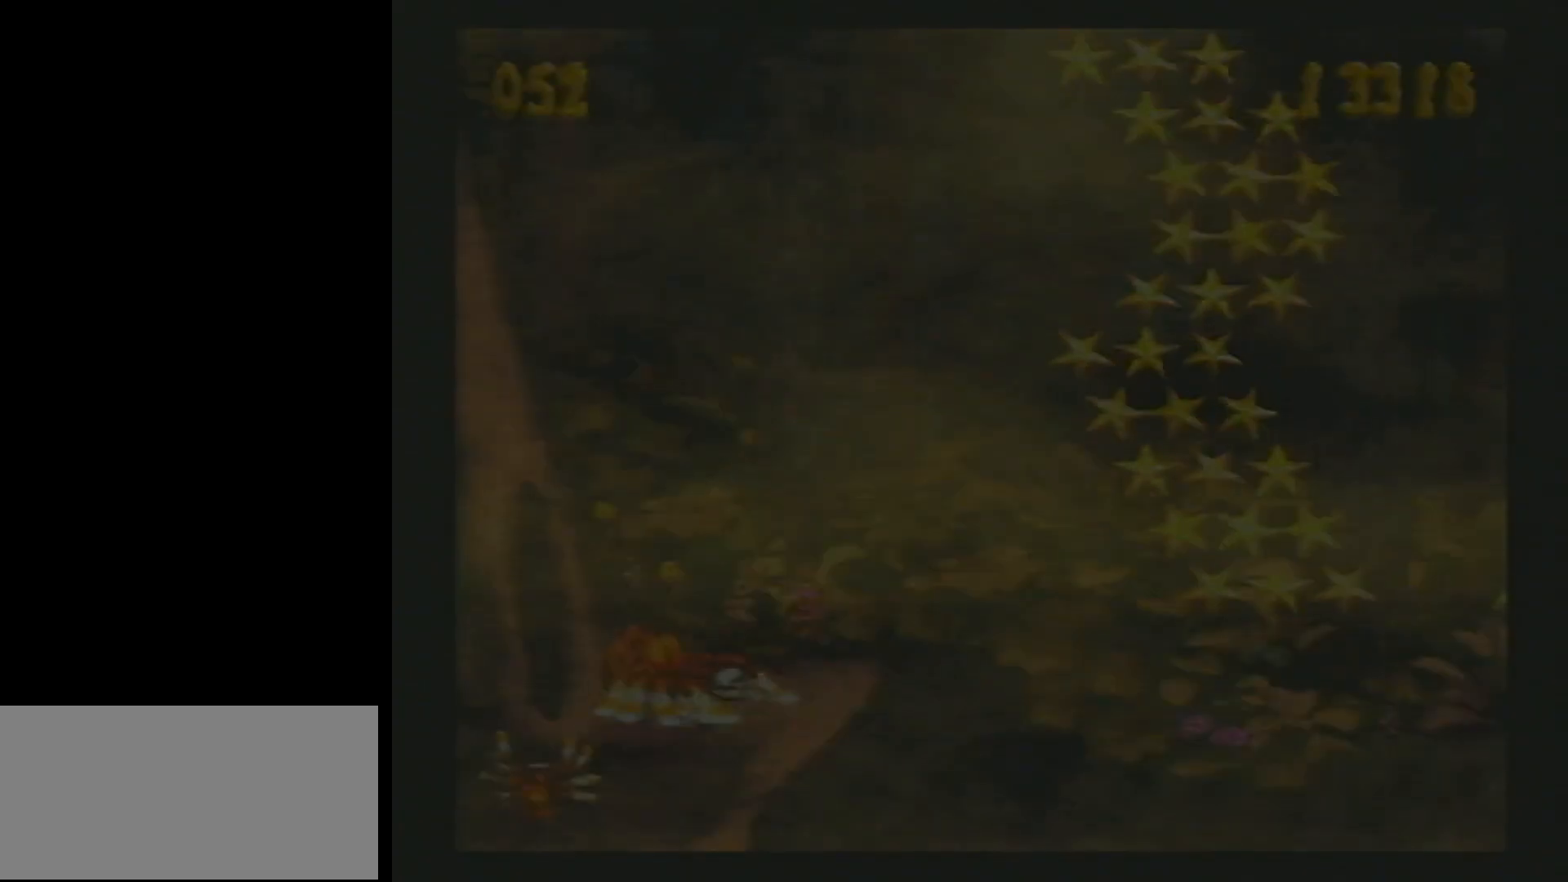
Gameplay with a controller (Nintendo layout); each line is a JSON object with the inputs held at the frame after it. "events" lists button and stick changes between this image and that frame as [ms after this image, input, new state], when the widget could be followed in between. Not read: L3 R1 R3.
{"buttons": ["Y", "DPAD_RIGHT"], "events": []}
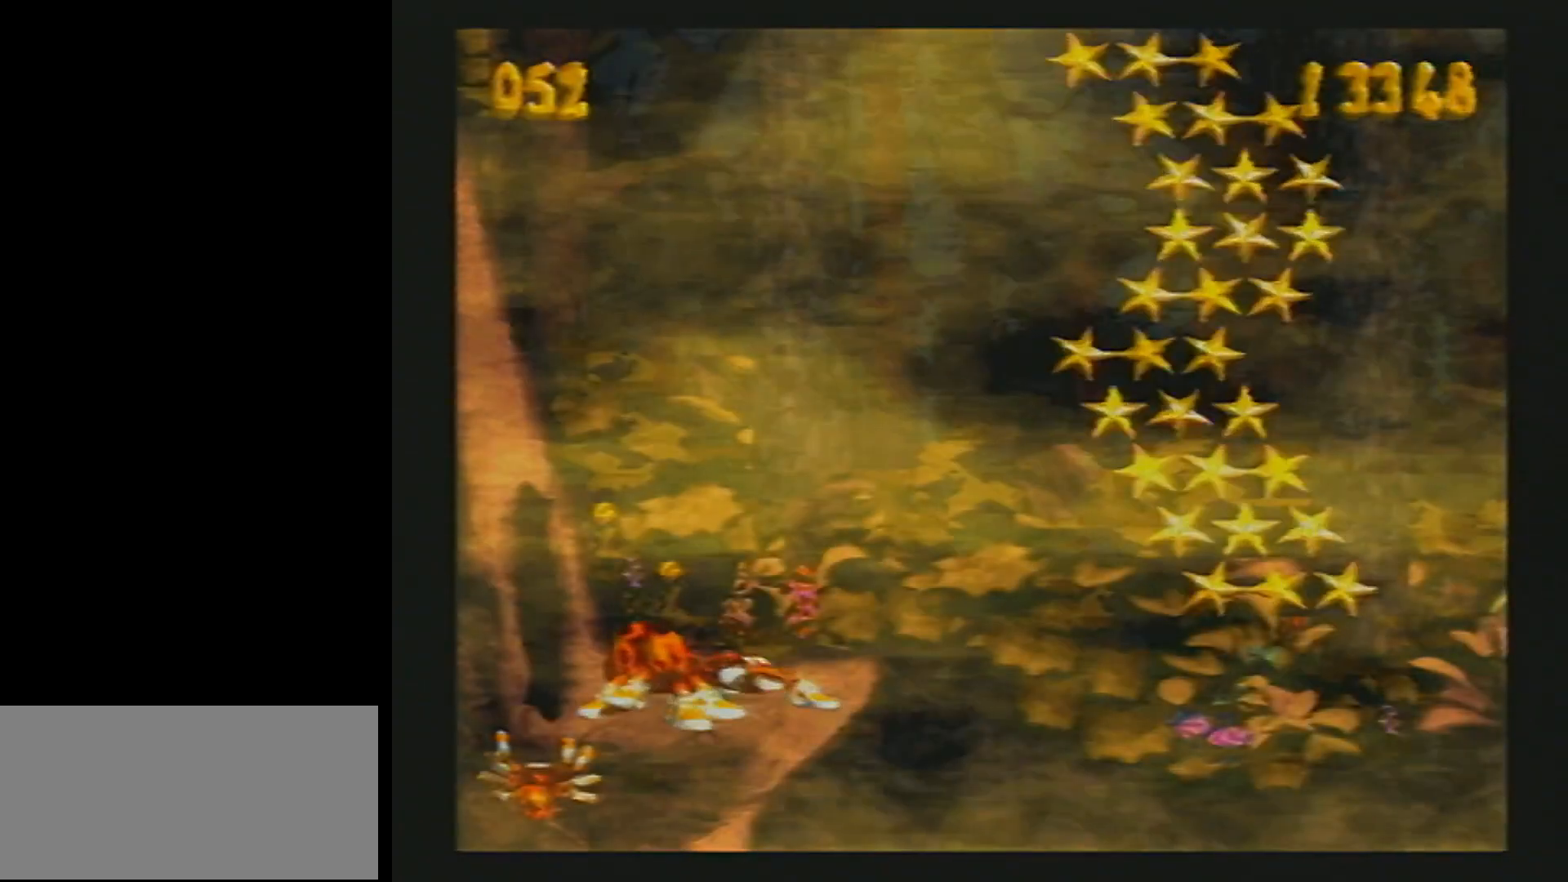
{"buttons": ["B", "Y", "DPAD_RIGHT"], "events": [[33, "DPAD_RIGHT", "up"], [133, "DPAD_RIGHT", "down"], [200, "B", "down"]]}
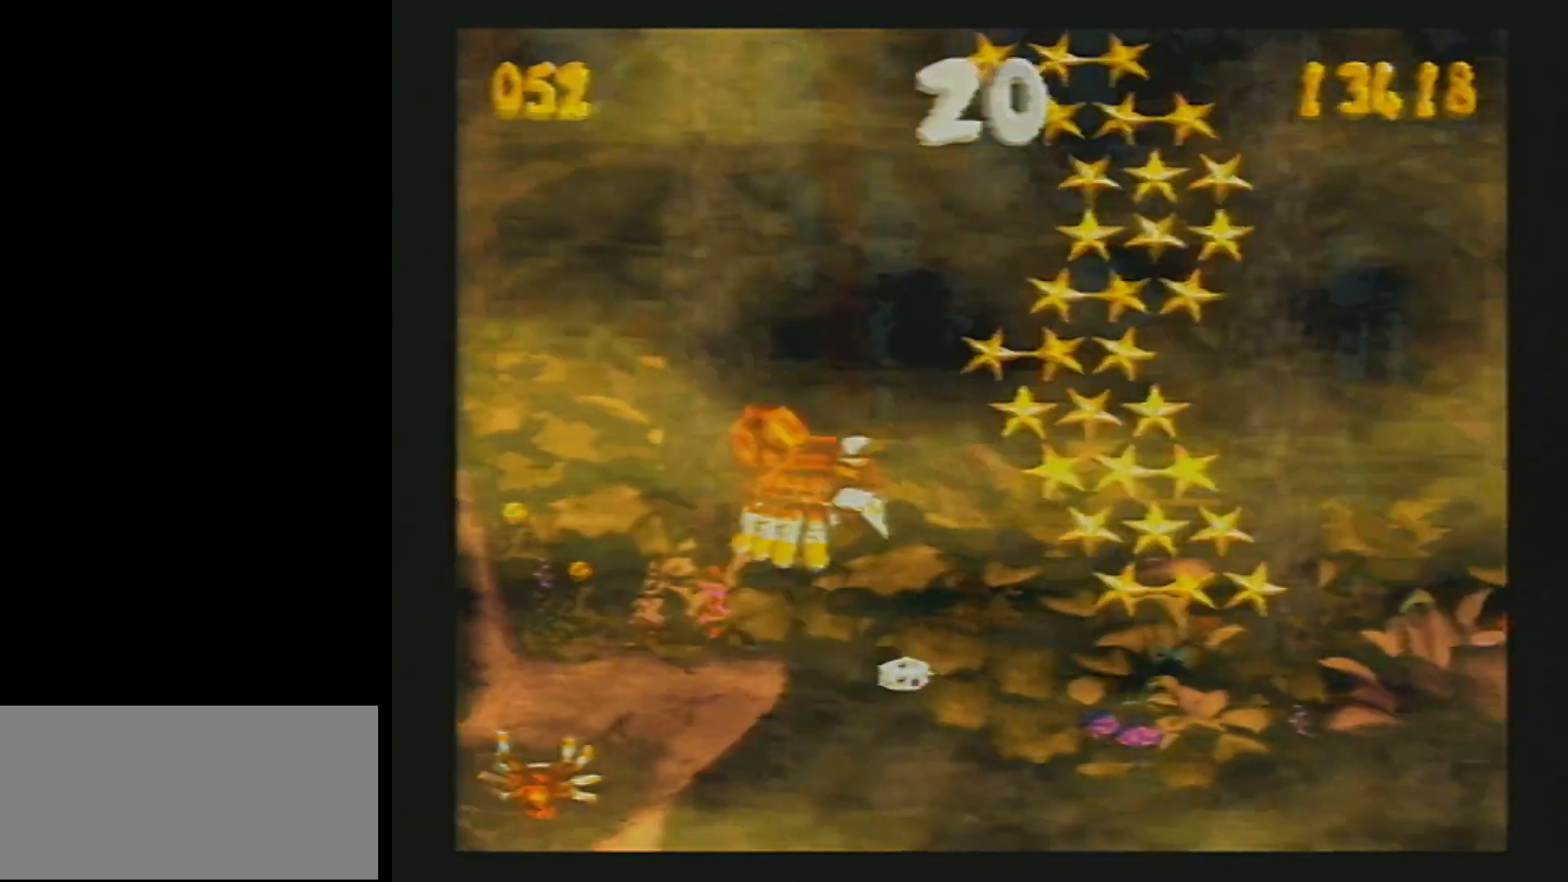
{"buttons": ["Y"], "events": [[233, "DPAD_RIGHT", "up"], [267, "B", "up"], [317, "DPAD_RIGHT", "down"], [417, "DPAD_RIGHT", "up"]]}
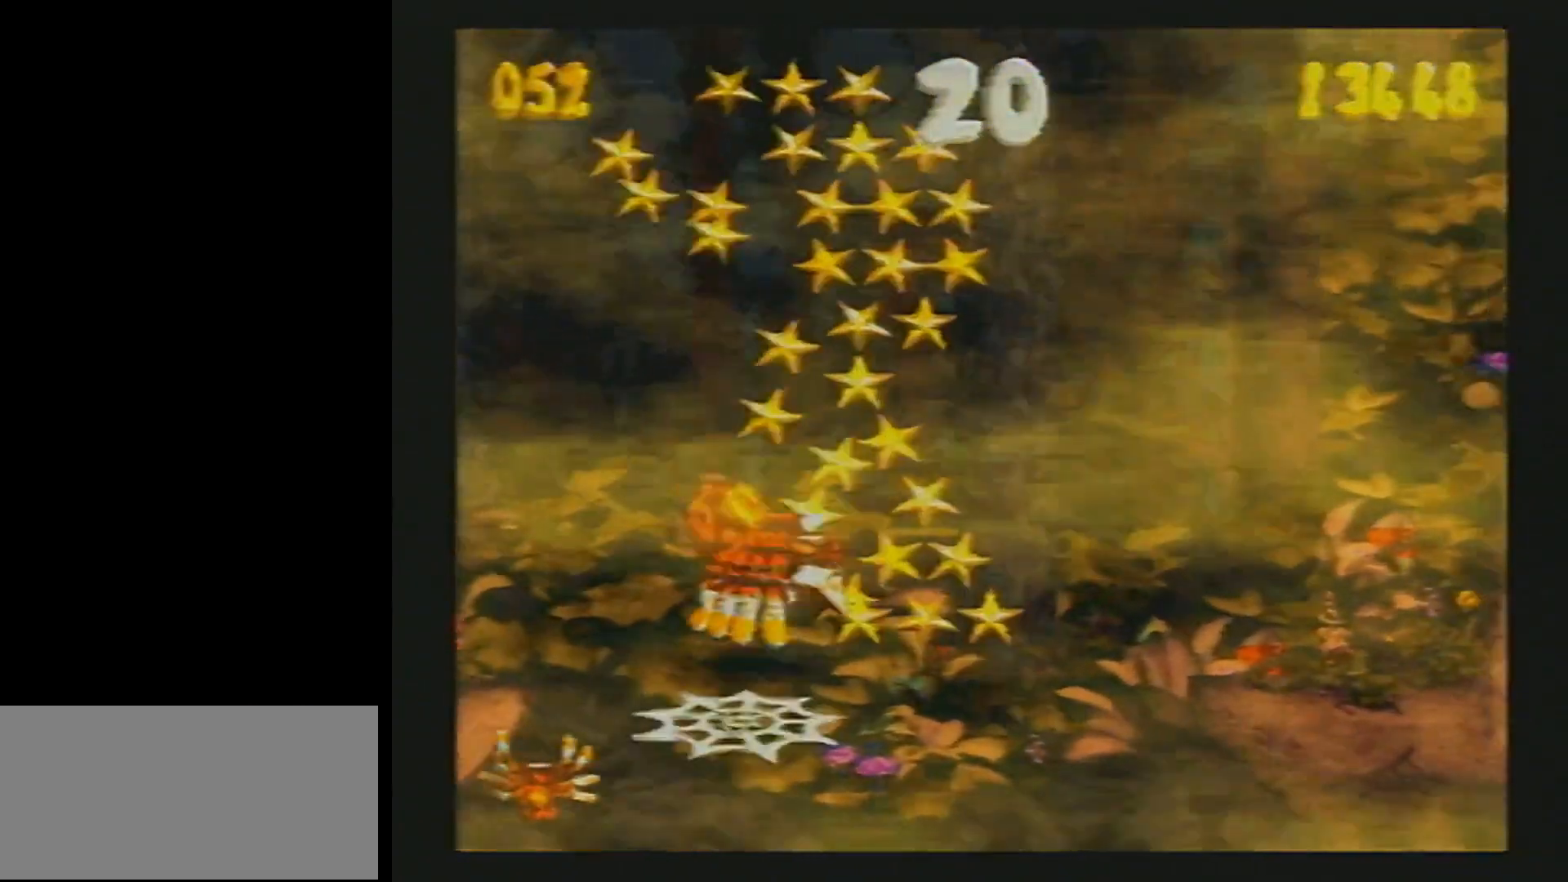
{"buttons": ["B", "Y", "DPAD_LEFT"], "events": [[67, "DPAD_RIGHT", "down"], [117, "B", "down"], [367, "DPAD_RIGHT", "up"], [383, "DPAD_LEFT", "down"]]}
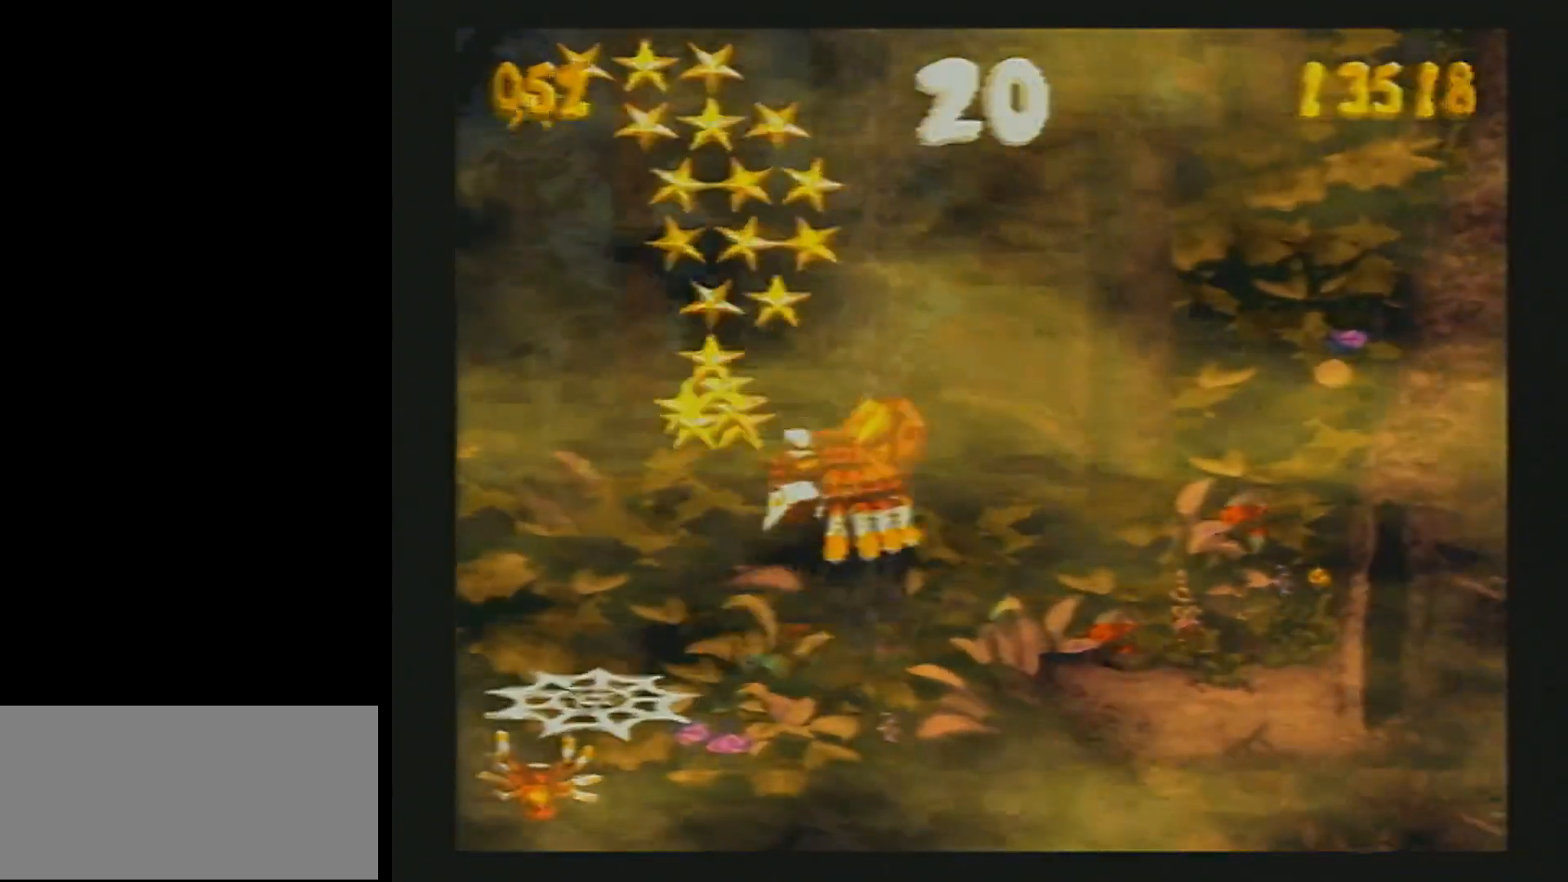
{"buttons": ["B", "Y", "DPAD_LEFT"], "events": [[50, "DPAD_UP", "down"], [50, "L1", "down"], [167, "DPAD_UP", "up"], [167, "L1", "up"], [200, "DPAD_LEFT", "up"], [233, "B", "up"], [367, "B", "down"], [367, "DPAD_LEFT", "down"], [367, "DPAD_UP", "down"], [417, "DPAD_UP", "up"]]}
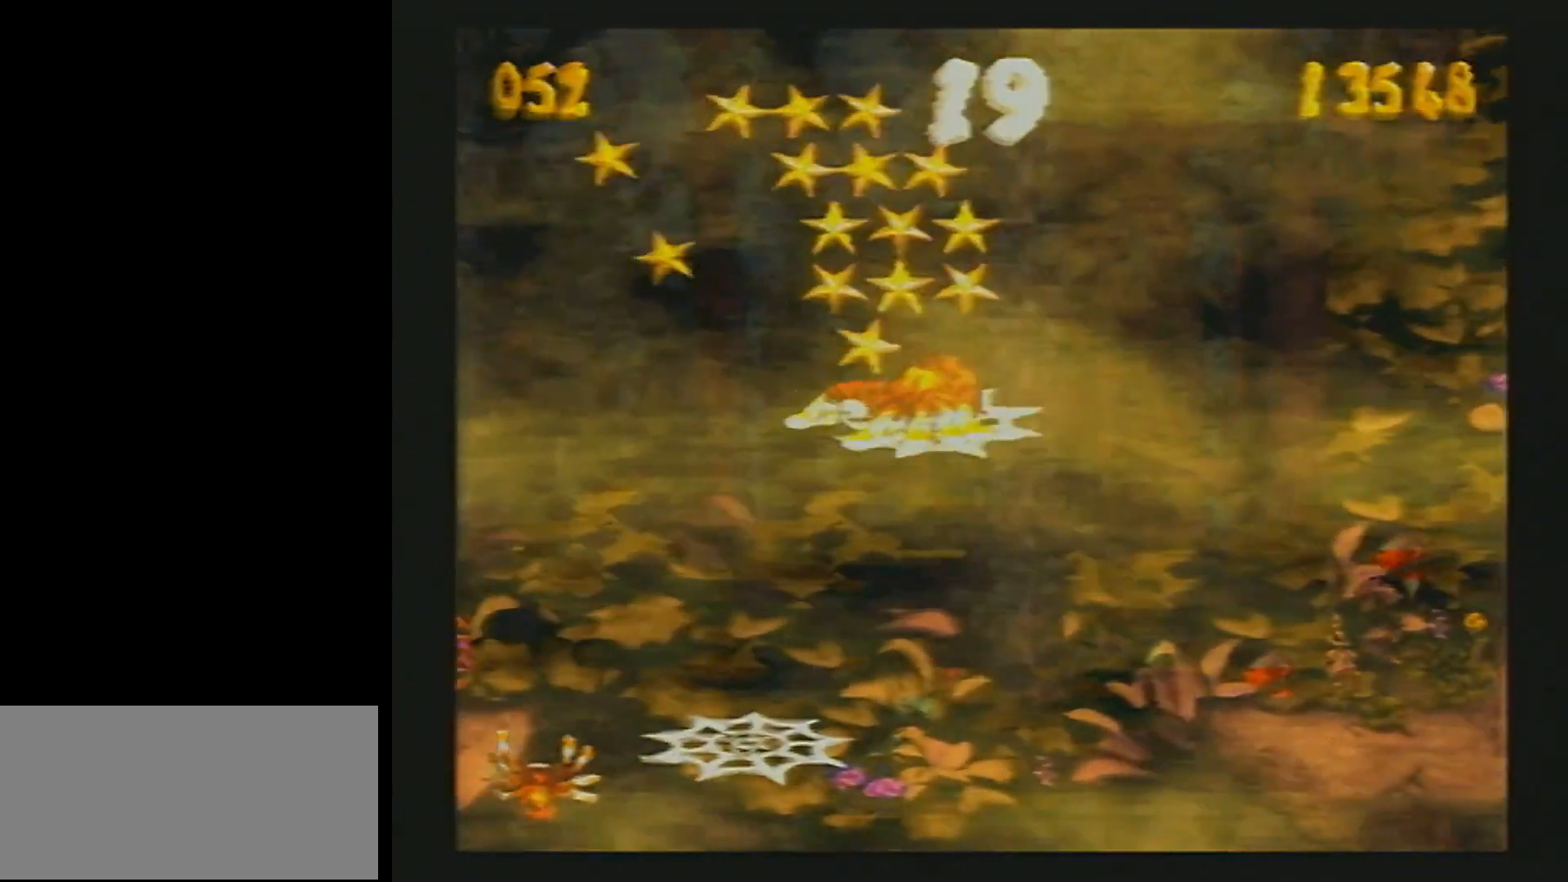
{"buttons": ["B", "Y", "DPAD_RIGHT"], "events": [[50, "DPAD_LEFT", "up"], [50, "DPAD_UP", "down"], [67, "DPAD_RIGHT", "down"], [100, "DPAD_UP", "up"]]}
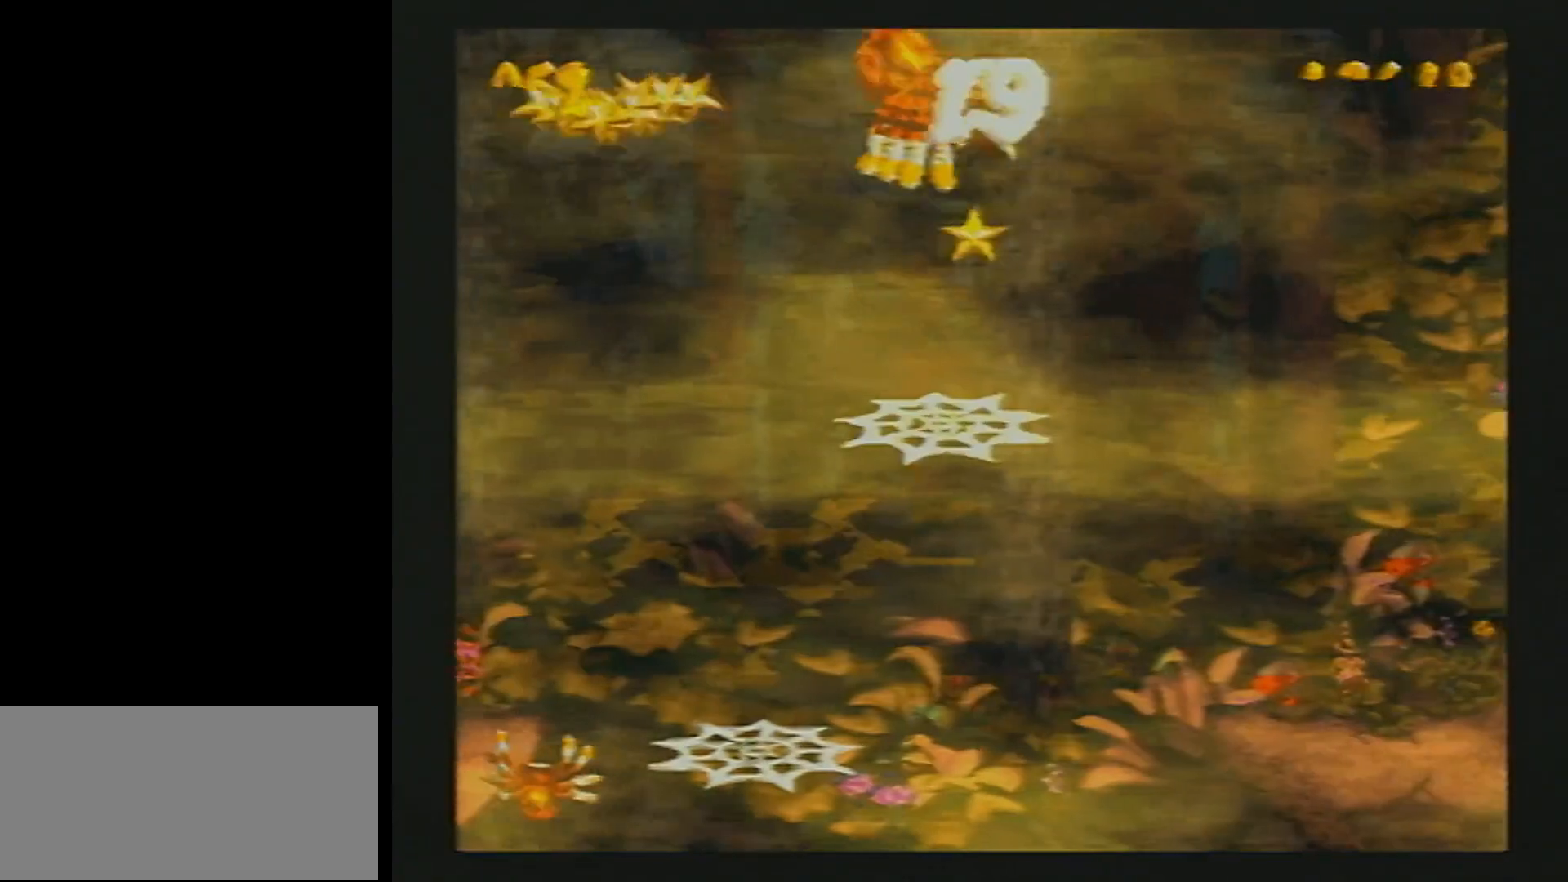
{"buttons": ["Y", "DPAD_RIGHT"], "events": [[317, "B", "up"]]}
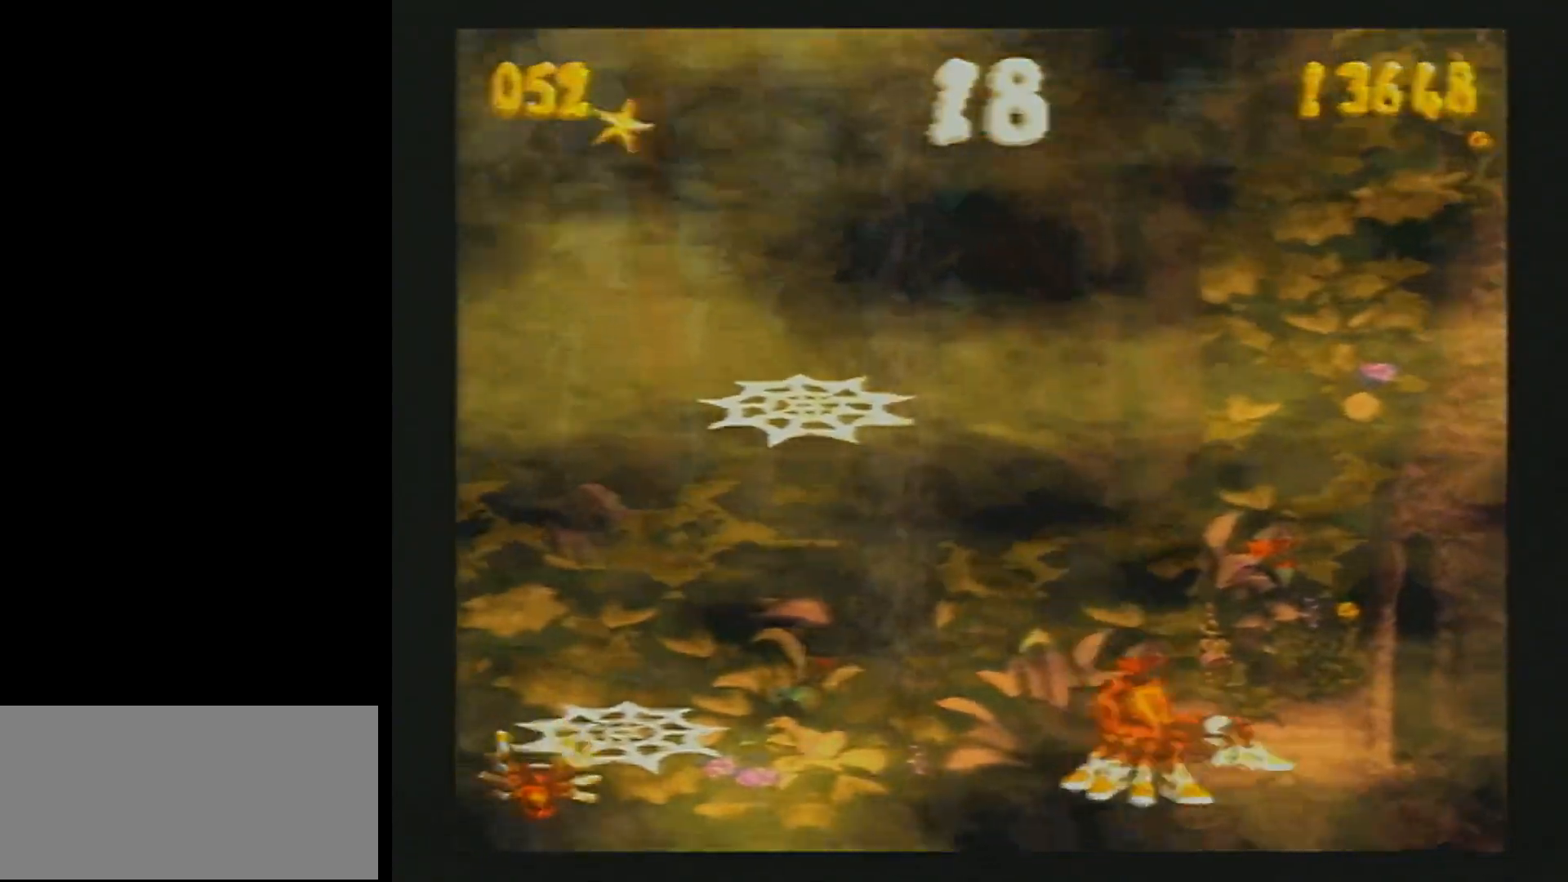
{"buttons": ["Y", "DPAD_RIGHT"], "events": []}
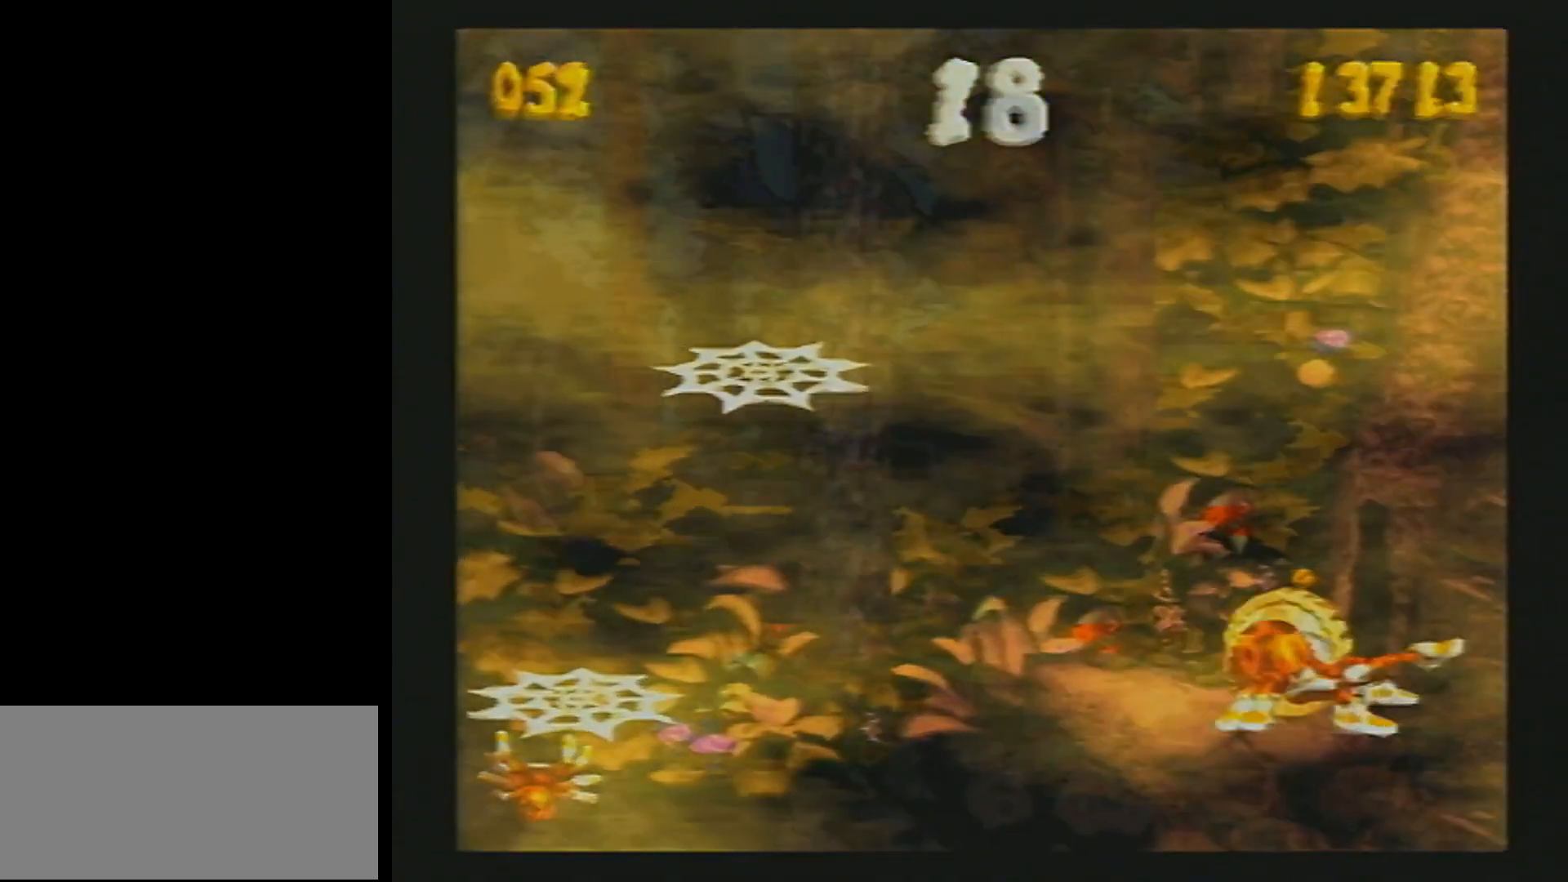
{"buttons": ["Y", "DPAD_RIGHT"], "events": []}
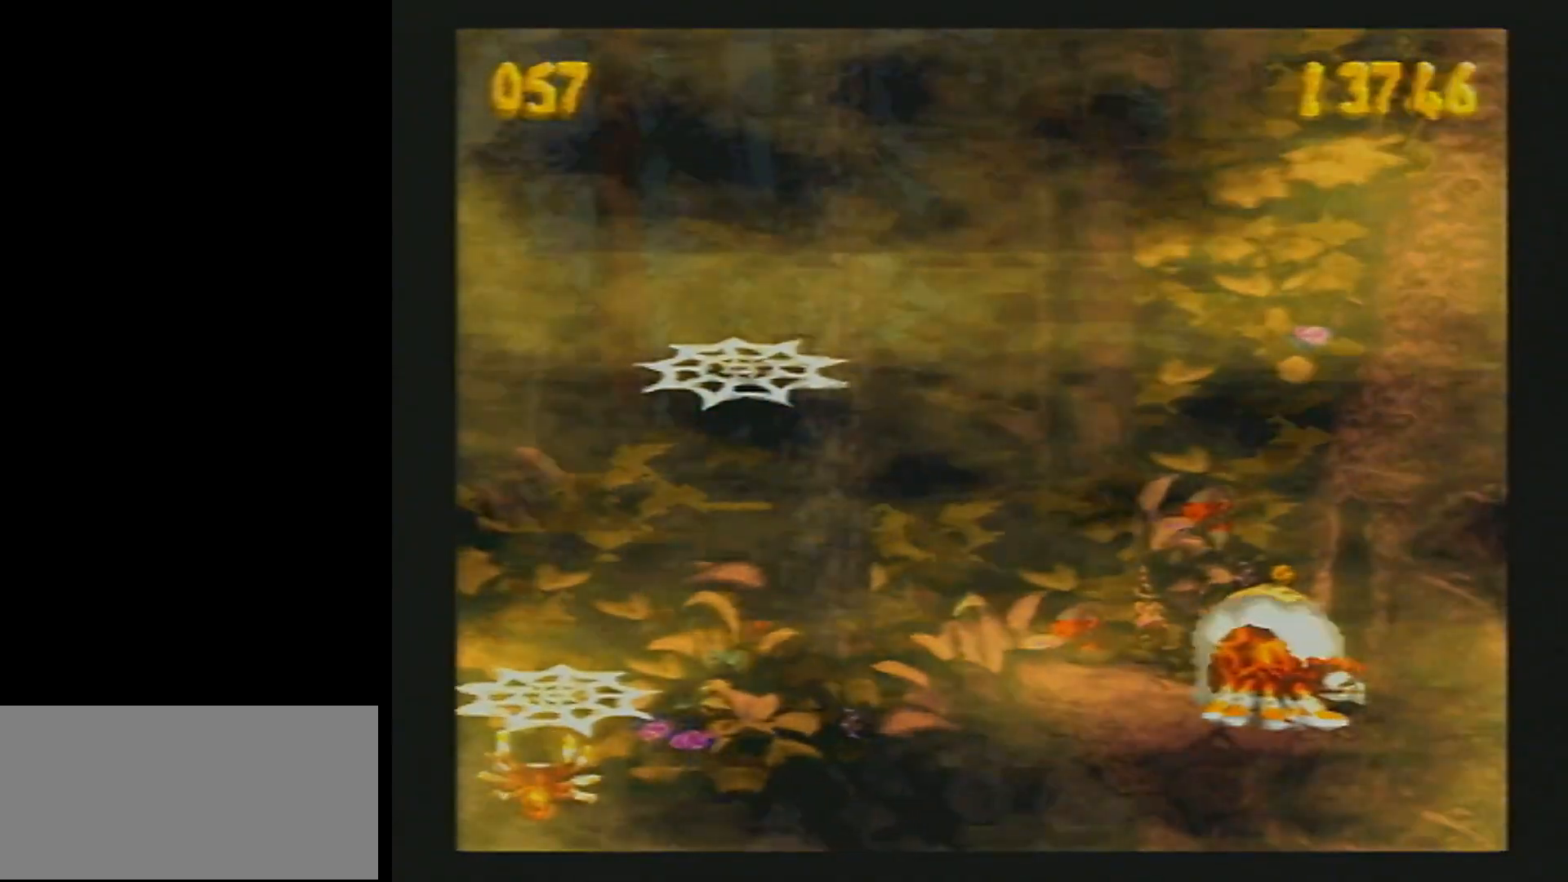
{"buttons": [], "events": [[300, "Y", "up"], [500, "DPAD_RIGHT", "up"]]}
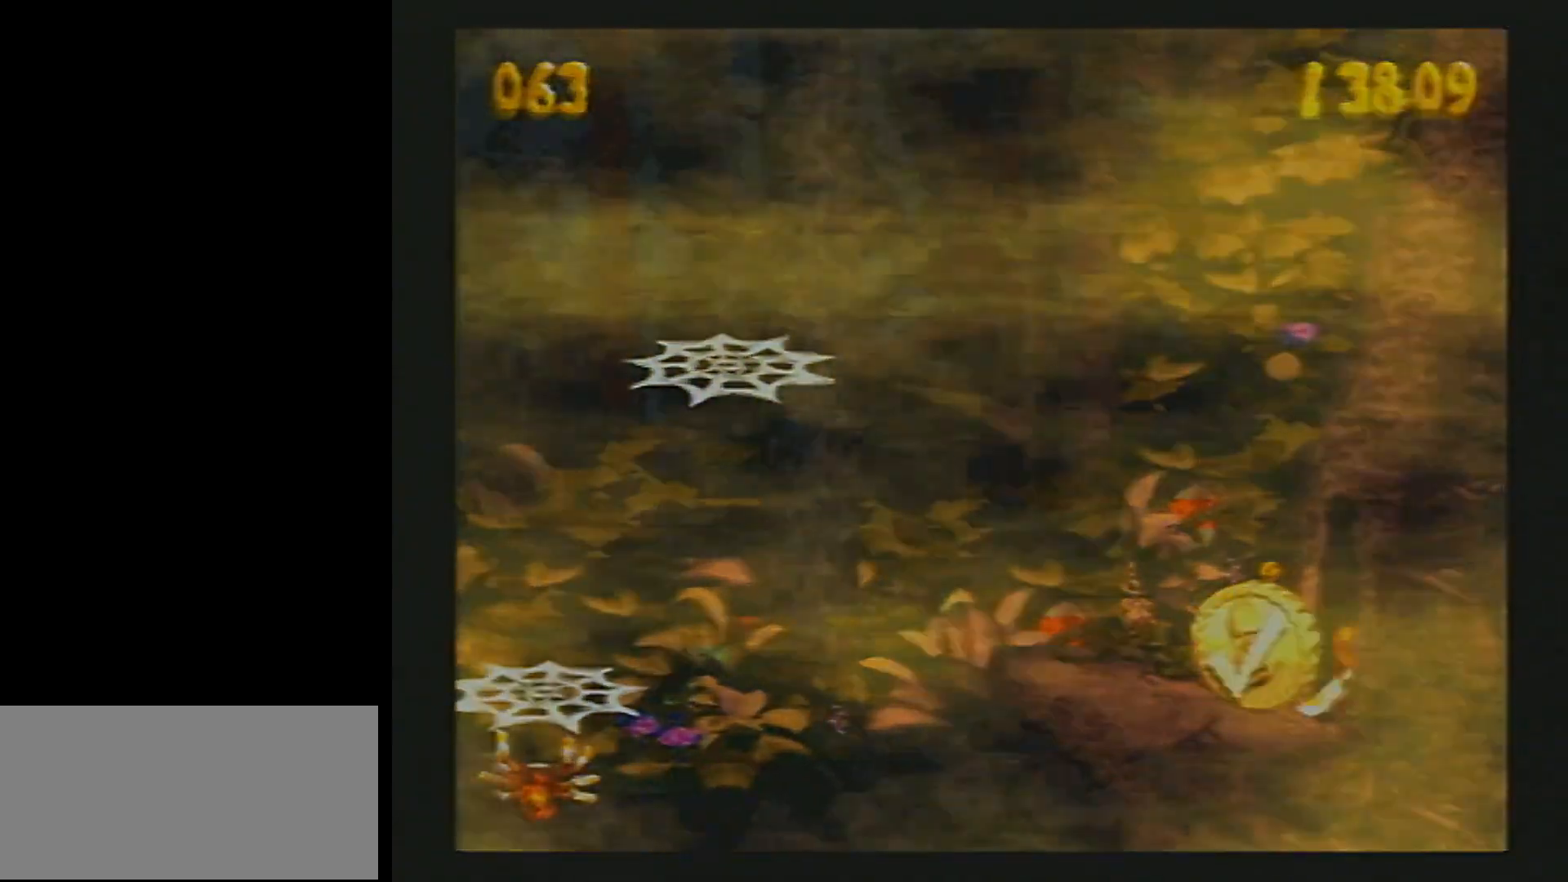
{"buttons": [], "events": []}
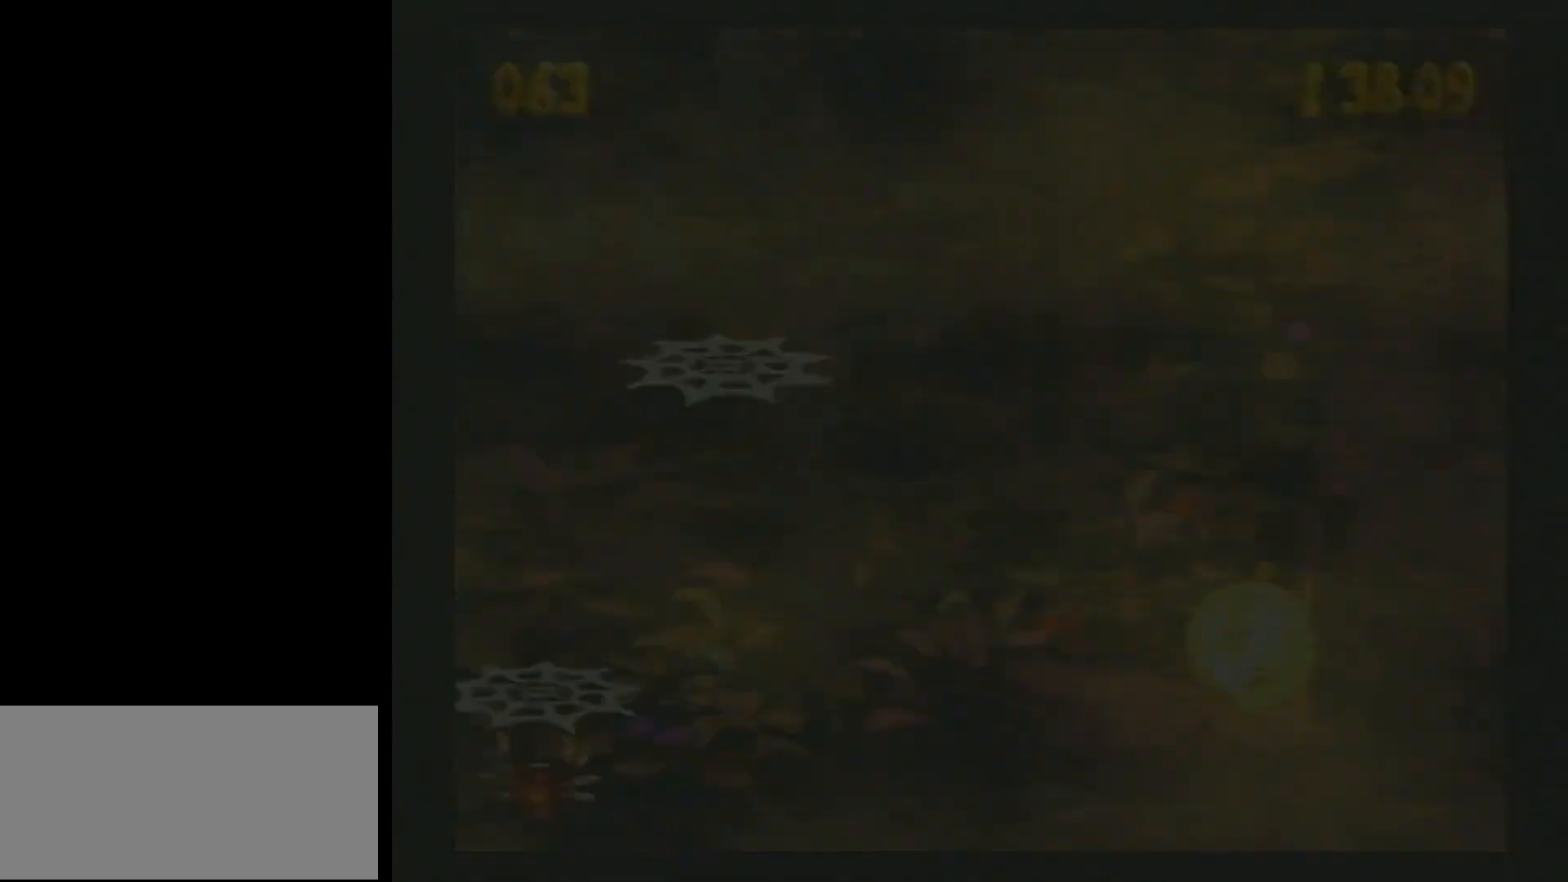
{"buttons": [], "events": []}
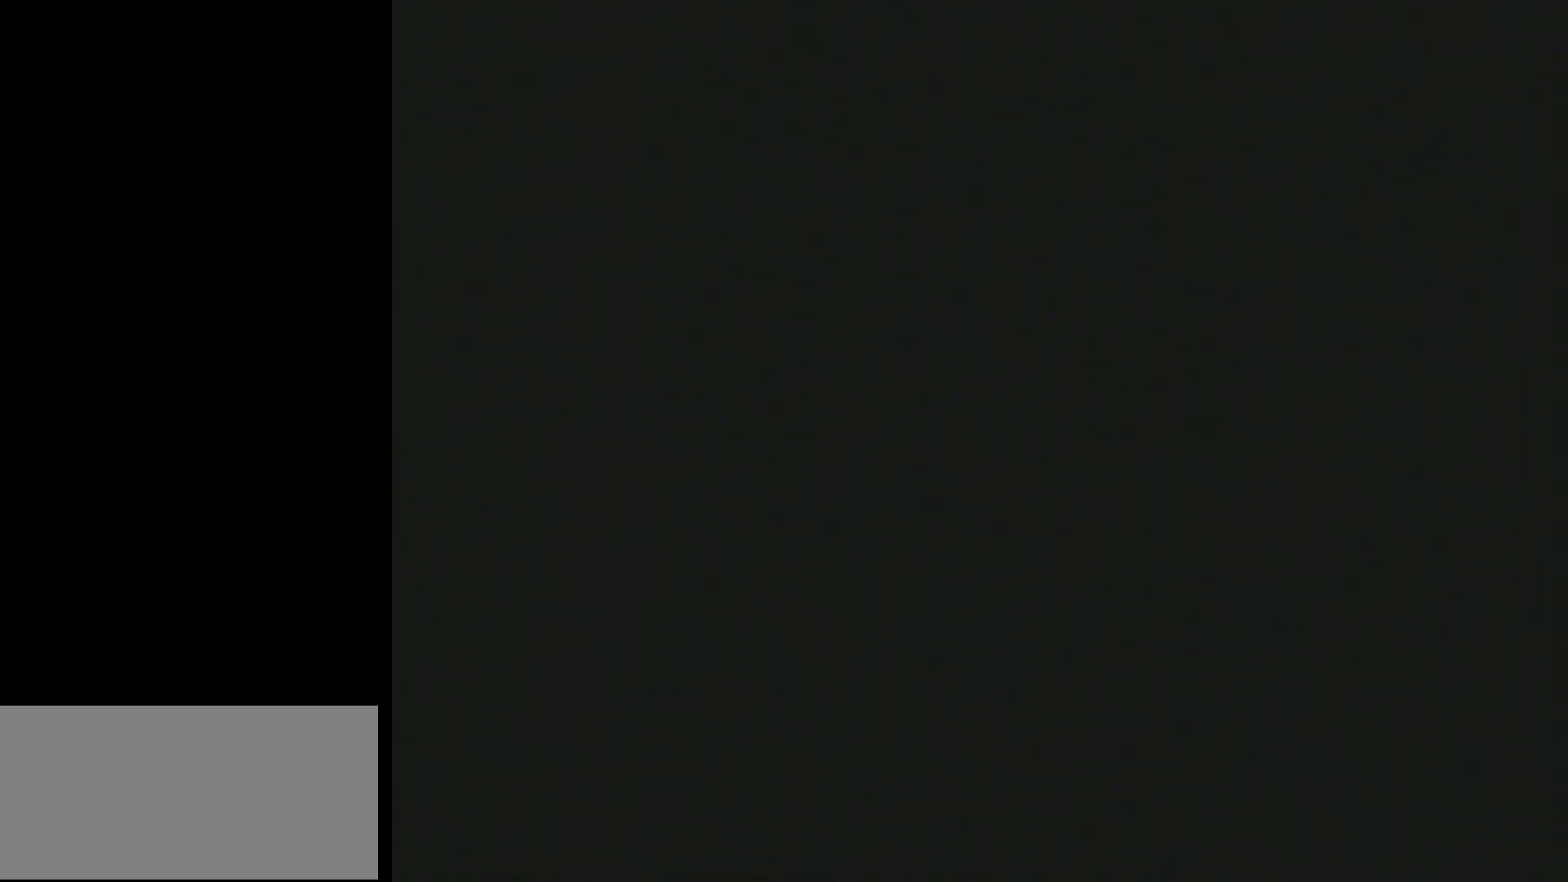
{"buttons": [], "events": []}
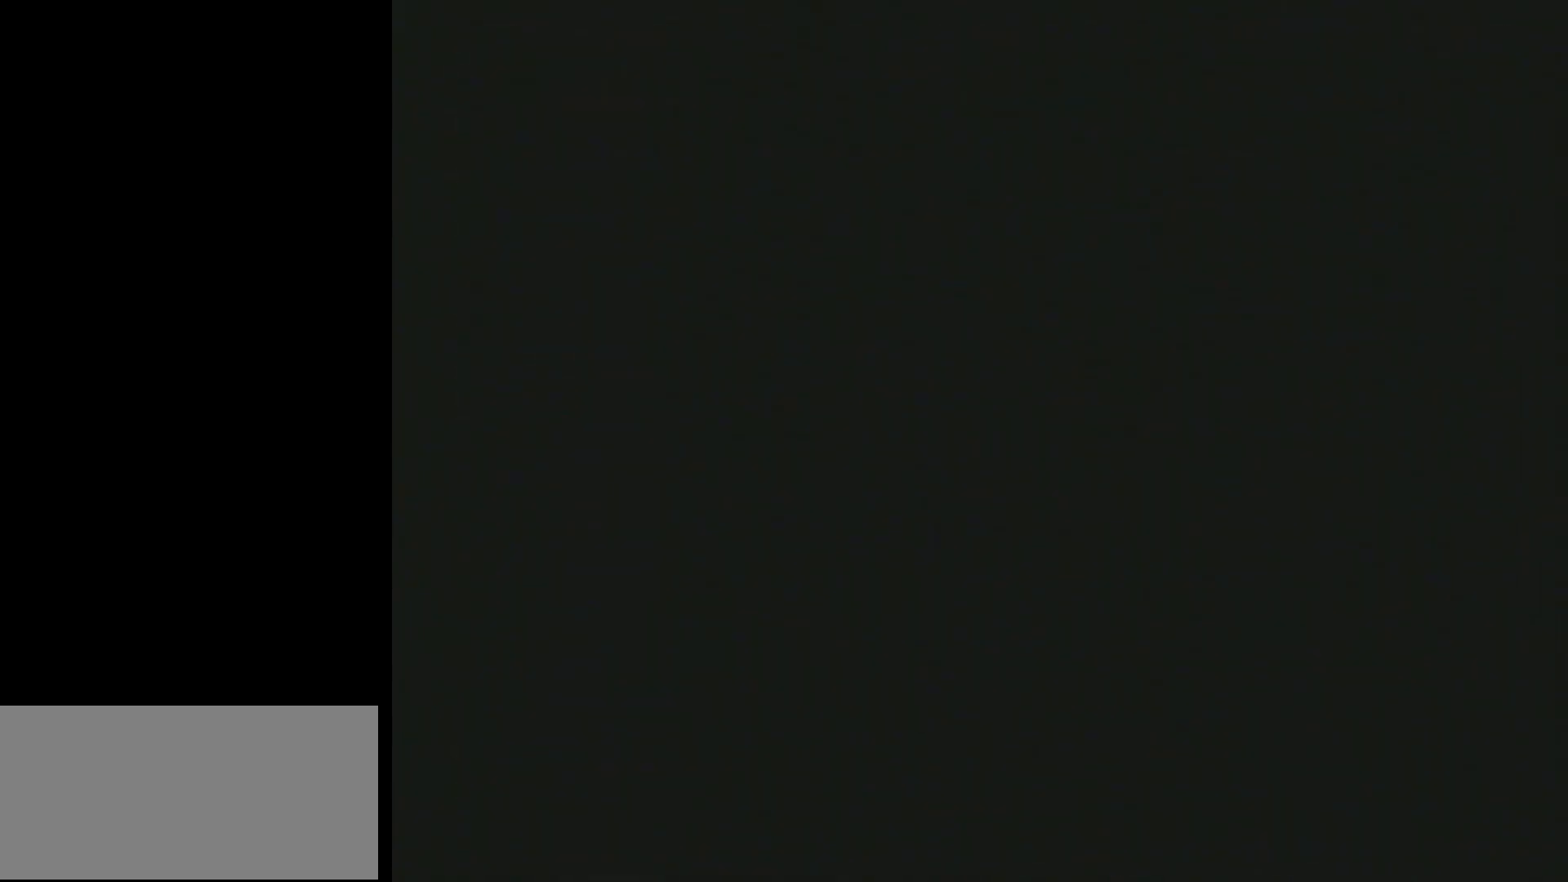
{"buttons": [], "events": []}
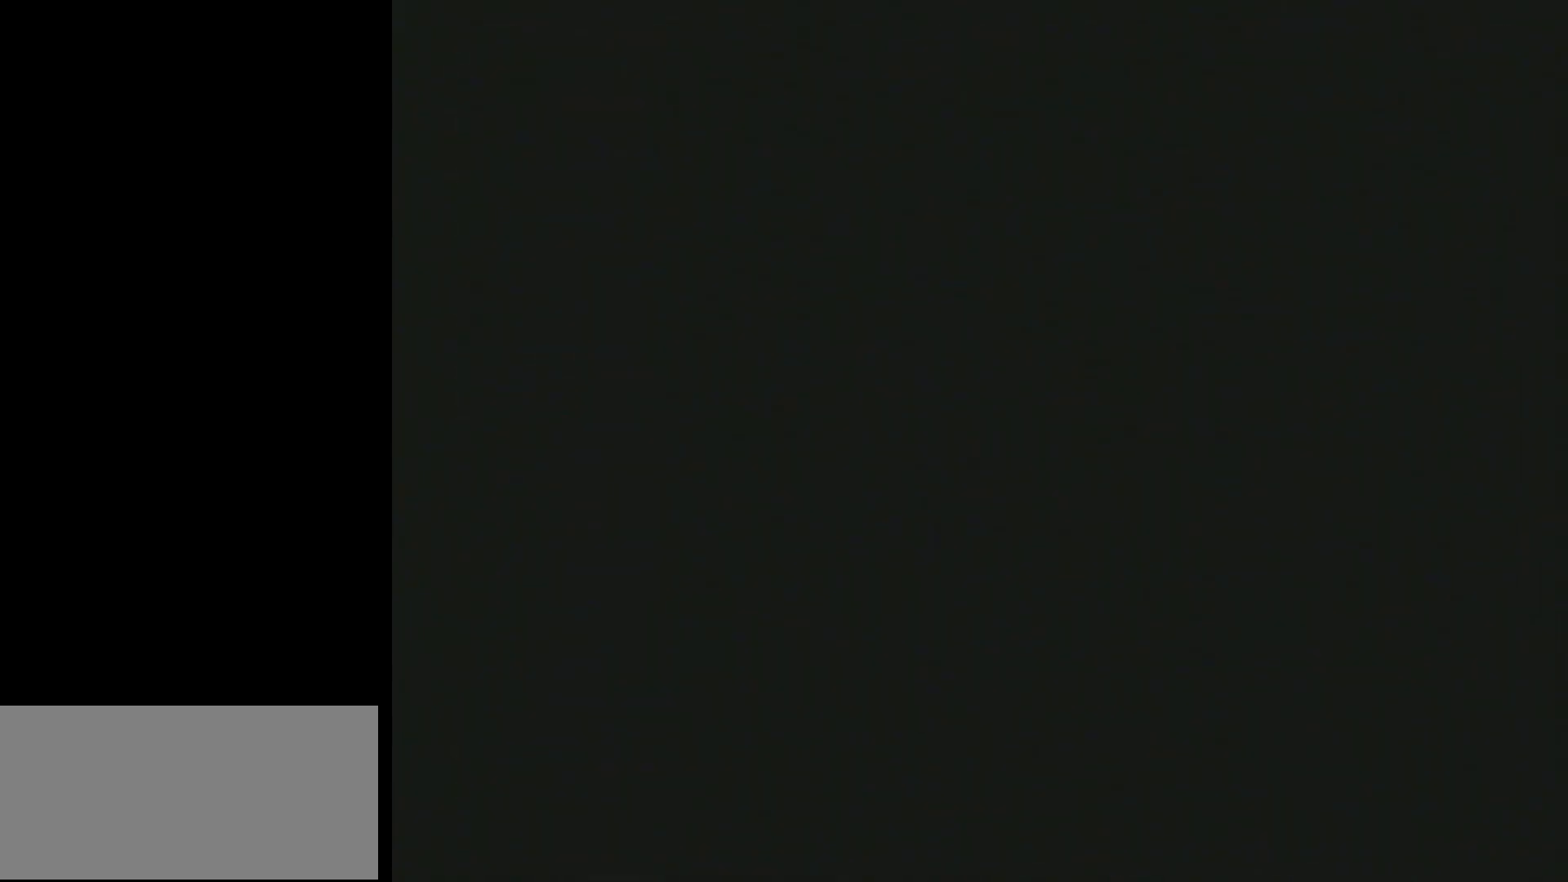
{"buttons": [], "events": []}
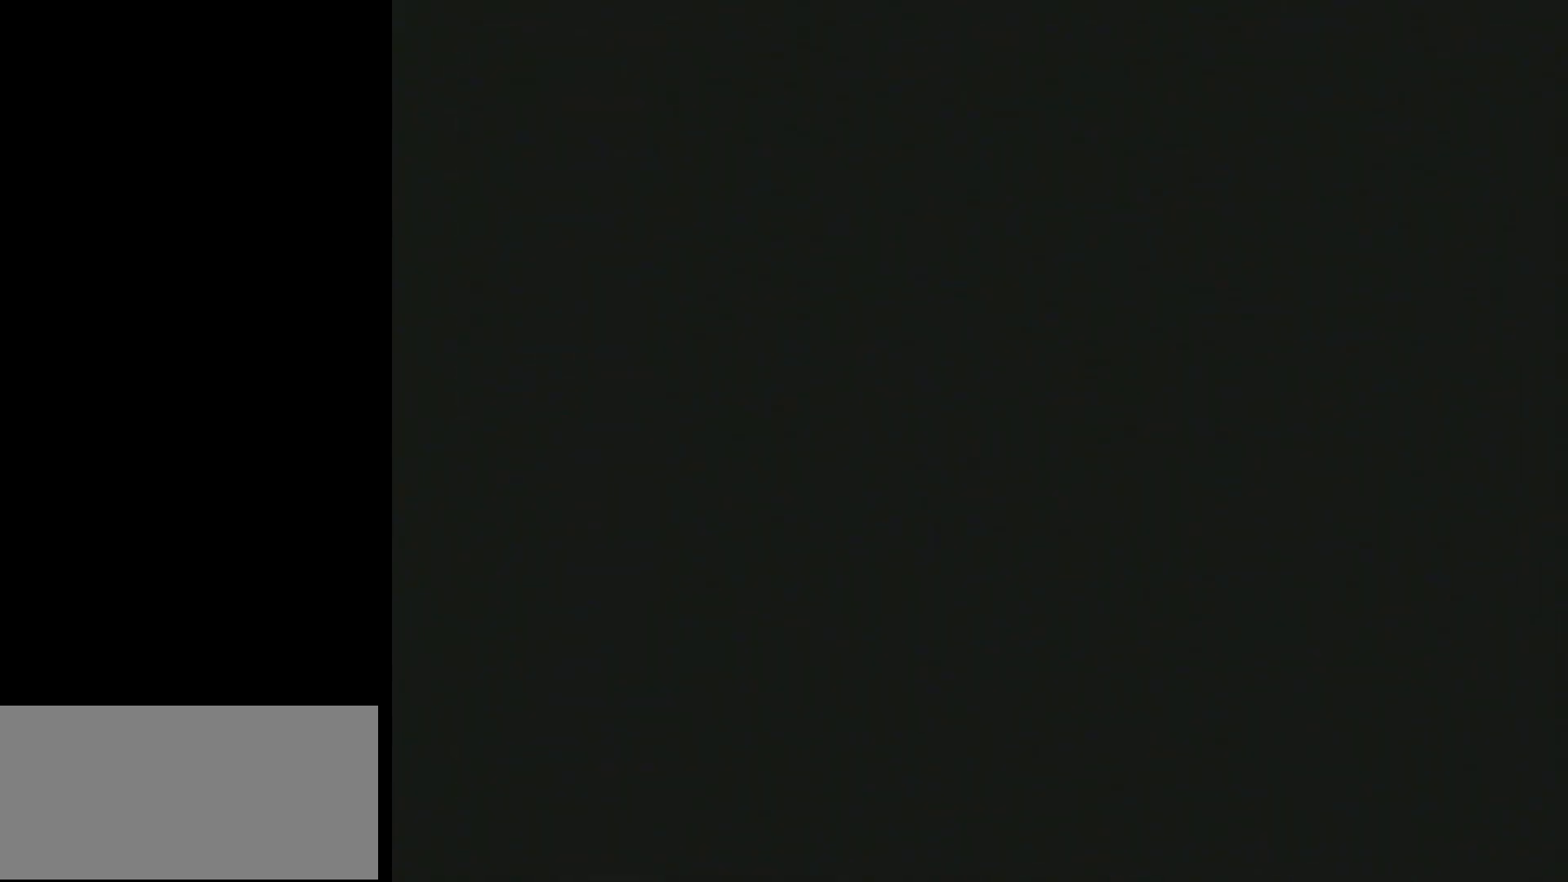
{"buttons": [], "events": []}
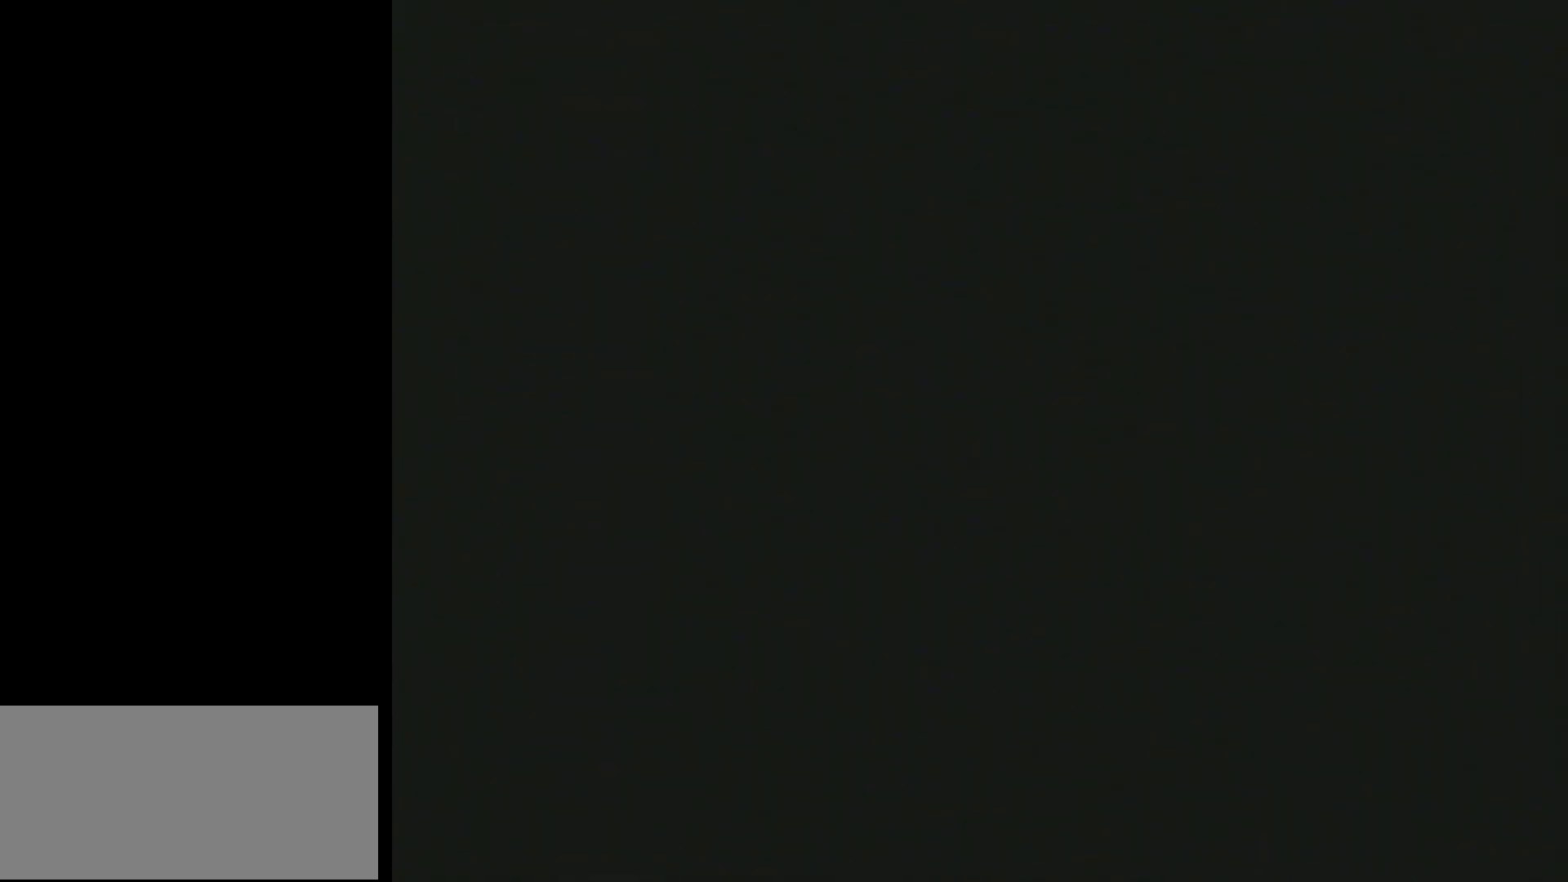
{"buttons": ["Y", "DPAD_RIGHT"], "events": [[217, "DPAD_RIGHT", "down"], [217, "Y", "down"]]}
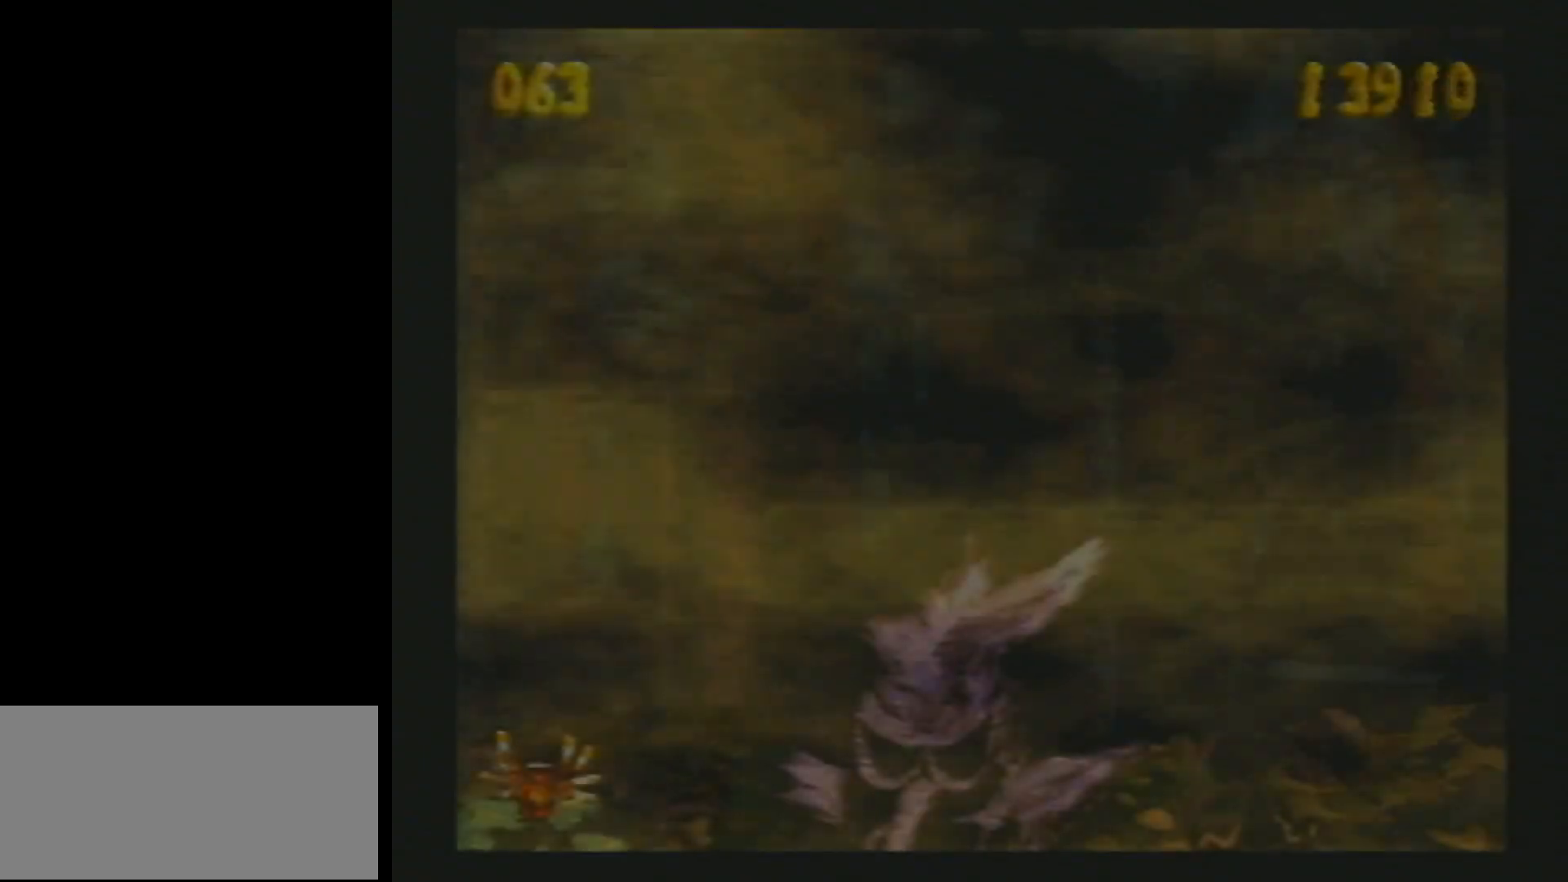
{"buttons": ["Y", "DPAD_RIGHT"], "events": []}
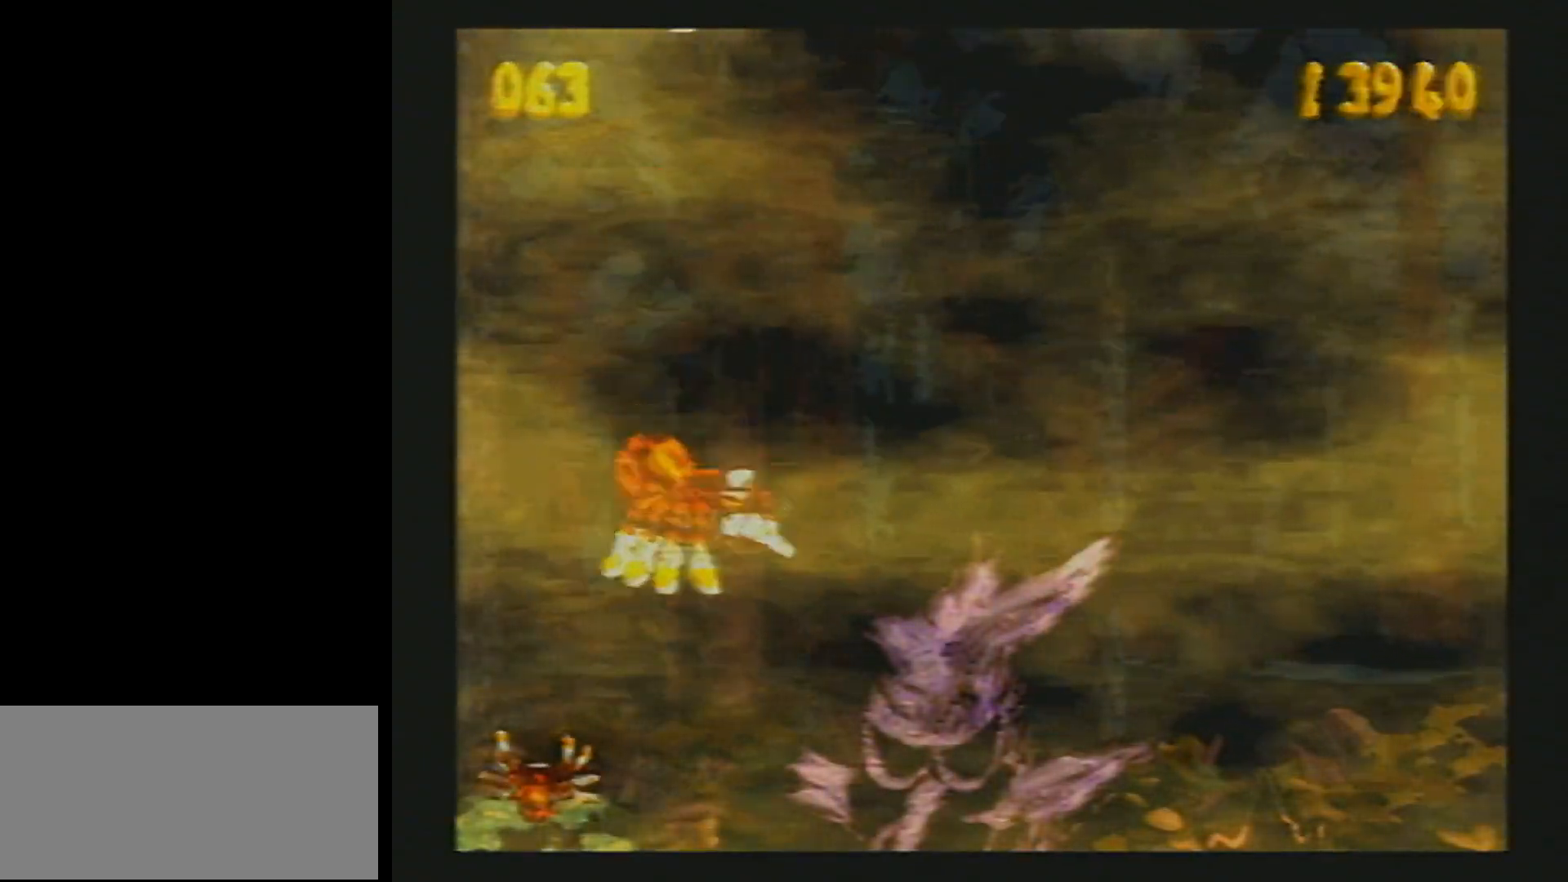
{"buttons": ["Y", "DPAD_RIGHT"], "events": [[317, "Y", "up"], [350, "Y", "down"]]}
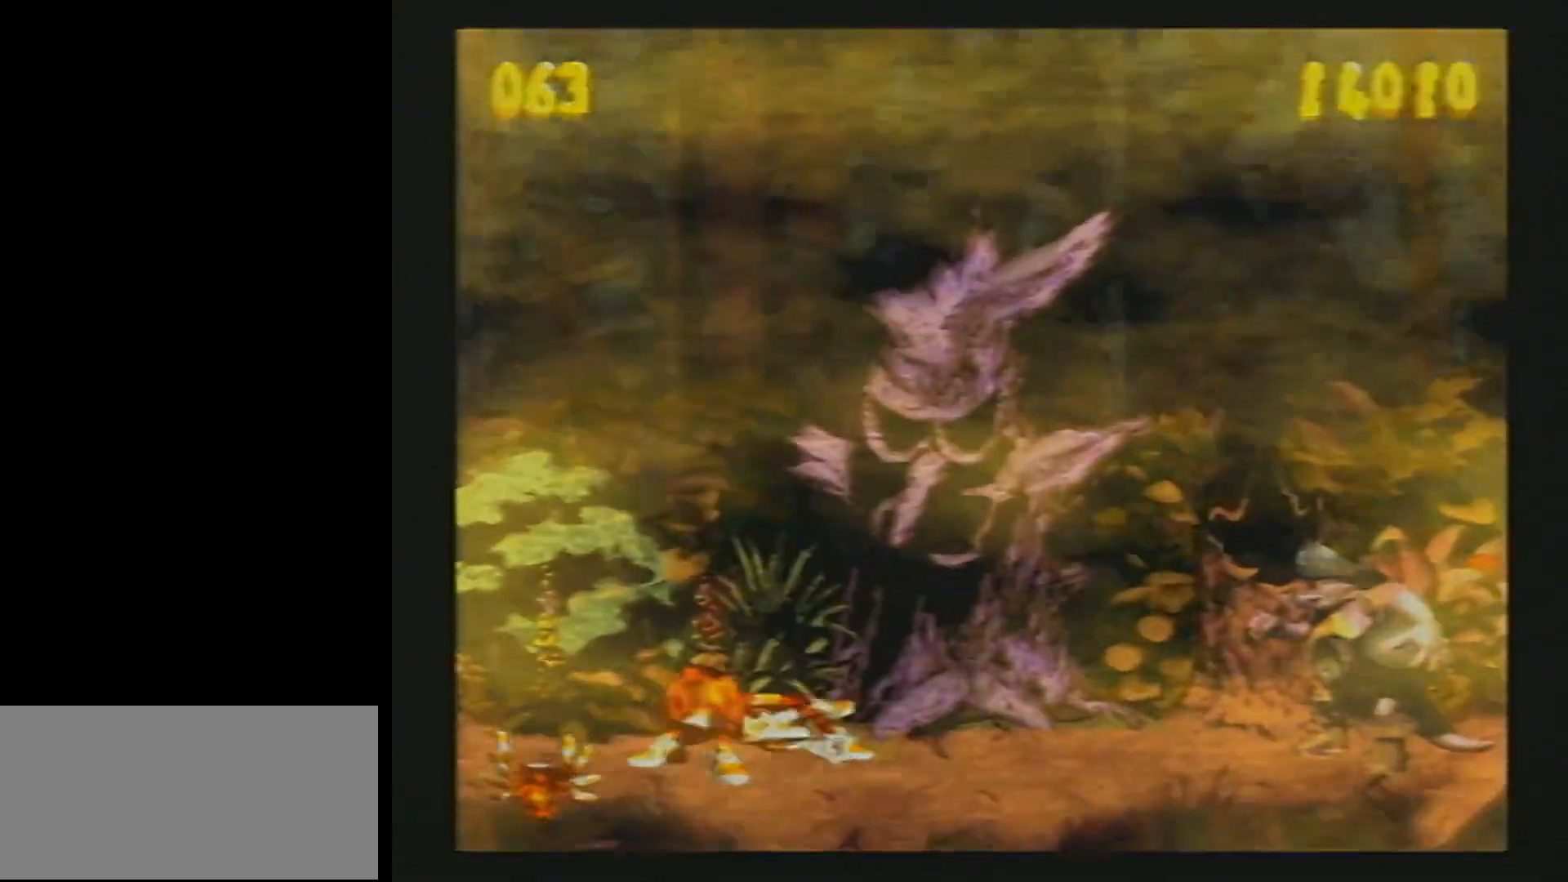
{"buttons": ["Y", "DPAD_RIGHT"], "events": []}
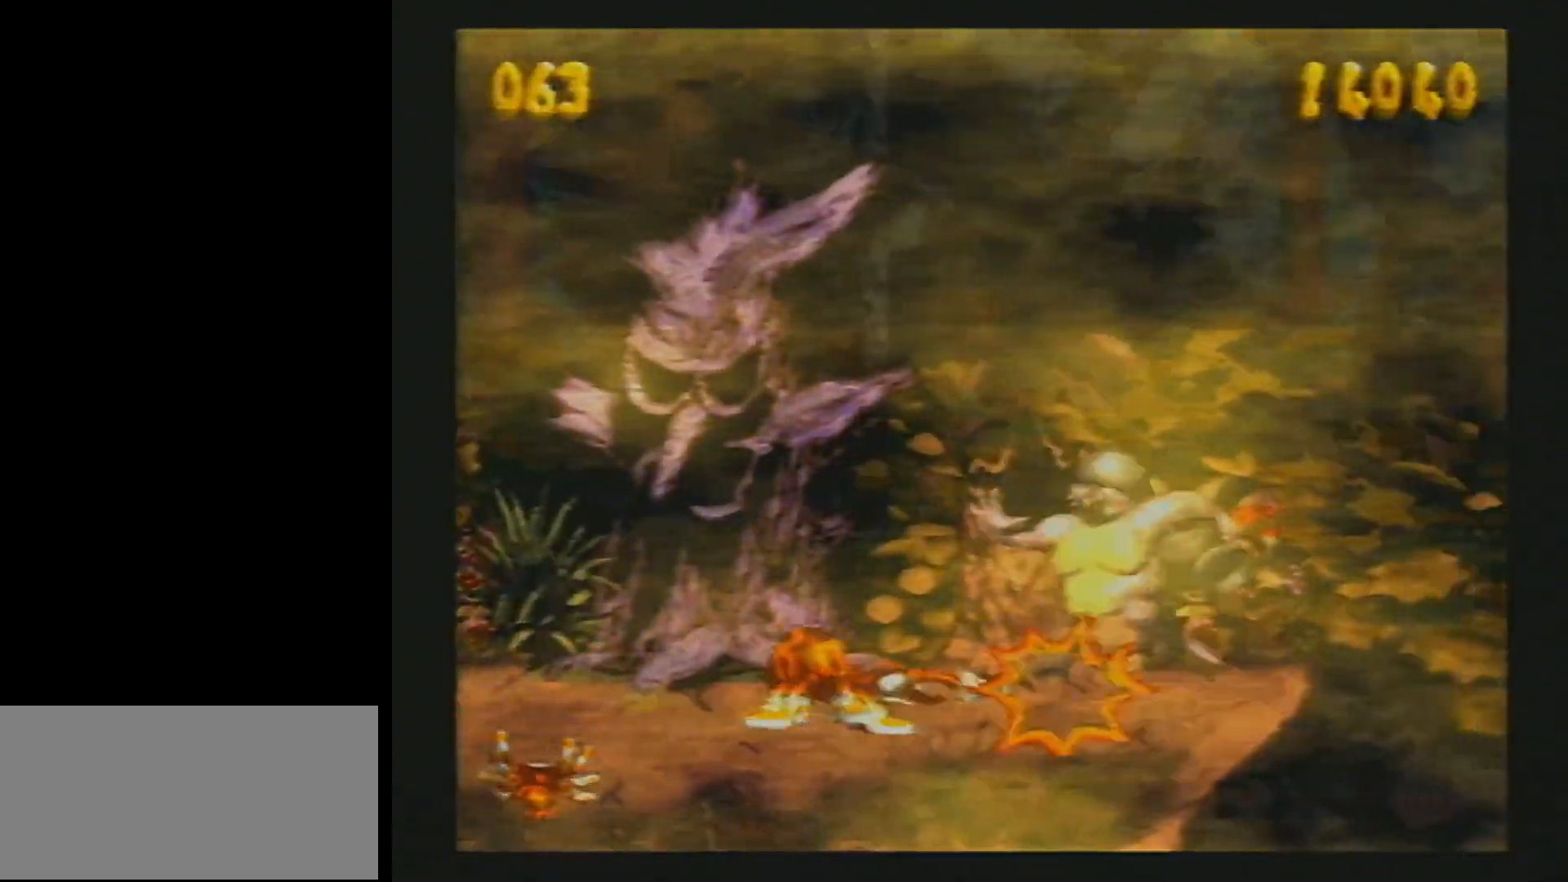
{"buttons": ["B", "Y", "DPAD_RIGHT"], "events": [[367, "B", "down"]]}
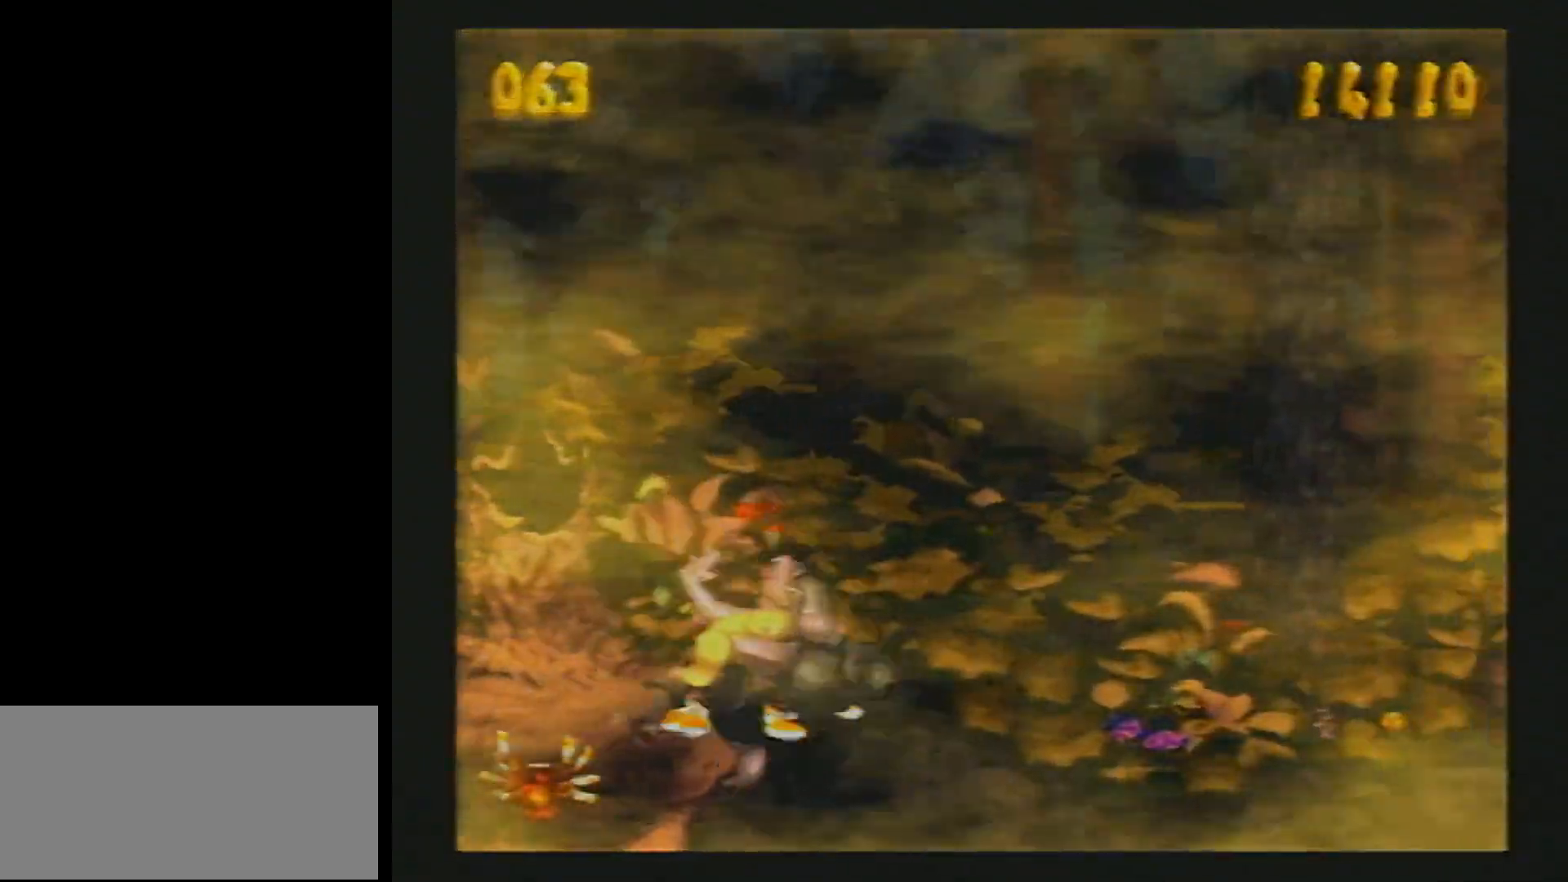
{"buttons": ["Y", "DPAD_RIGHT"], "events": [[67, "DPAD_DOWN", "down"], [283, "L1", "down"], [400, "L1", "up"], [467, "B", "up"], [467, "DPAD_DOWN", "up"]]}
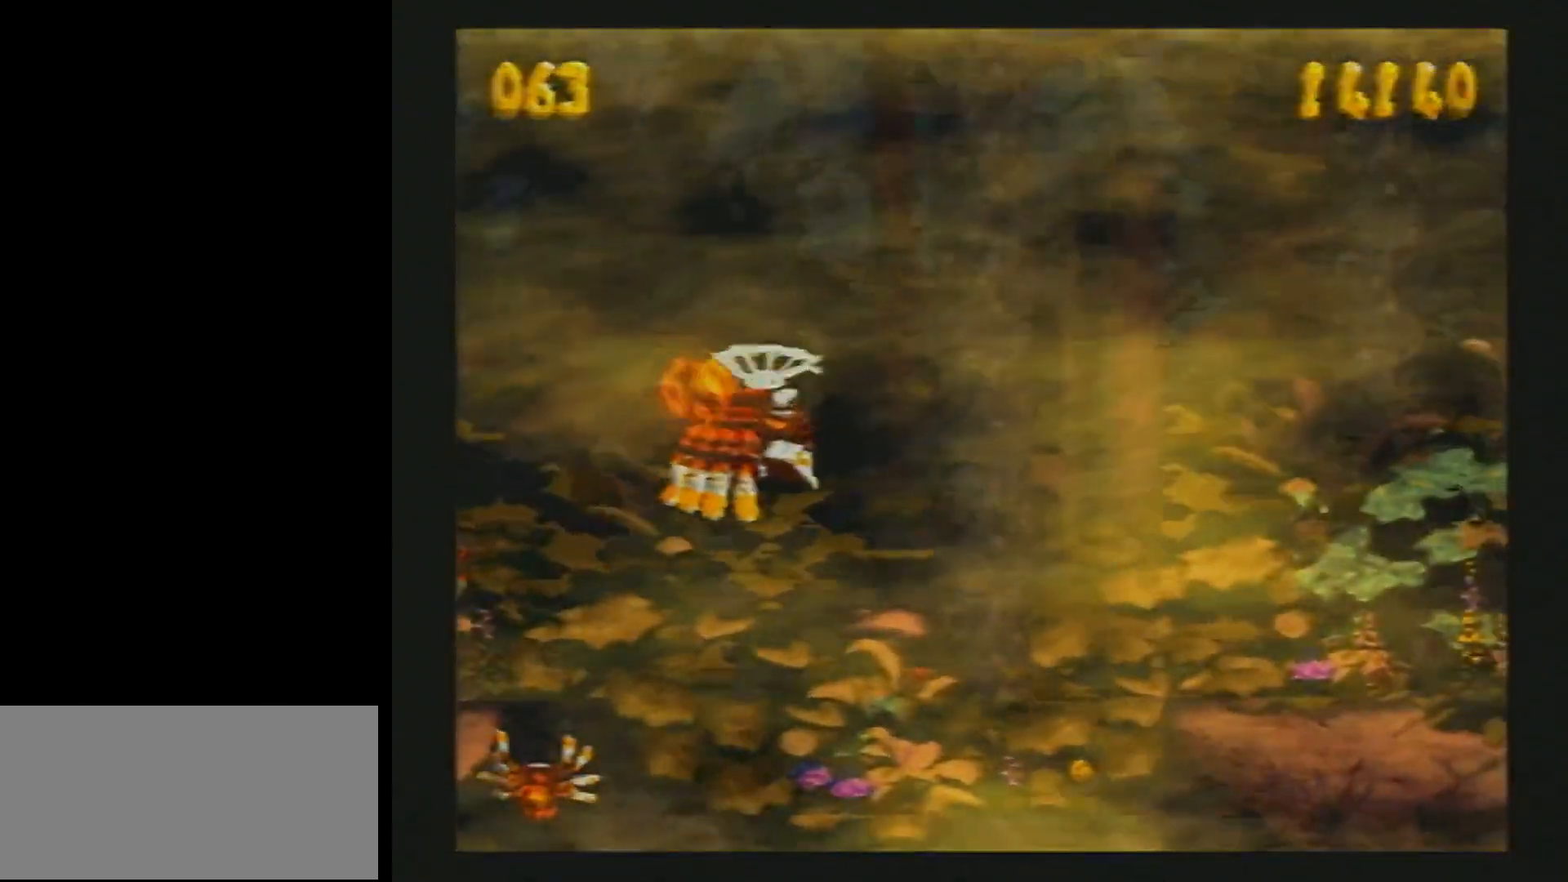
{"buttons": ["Y", "DPAD_RIGHT"], "events": [[67, "B", "down"], [167, "B", "up"]]}
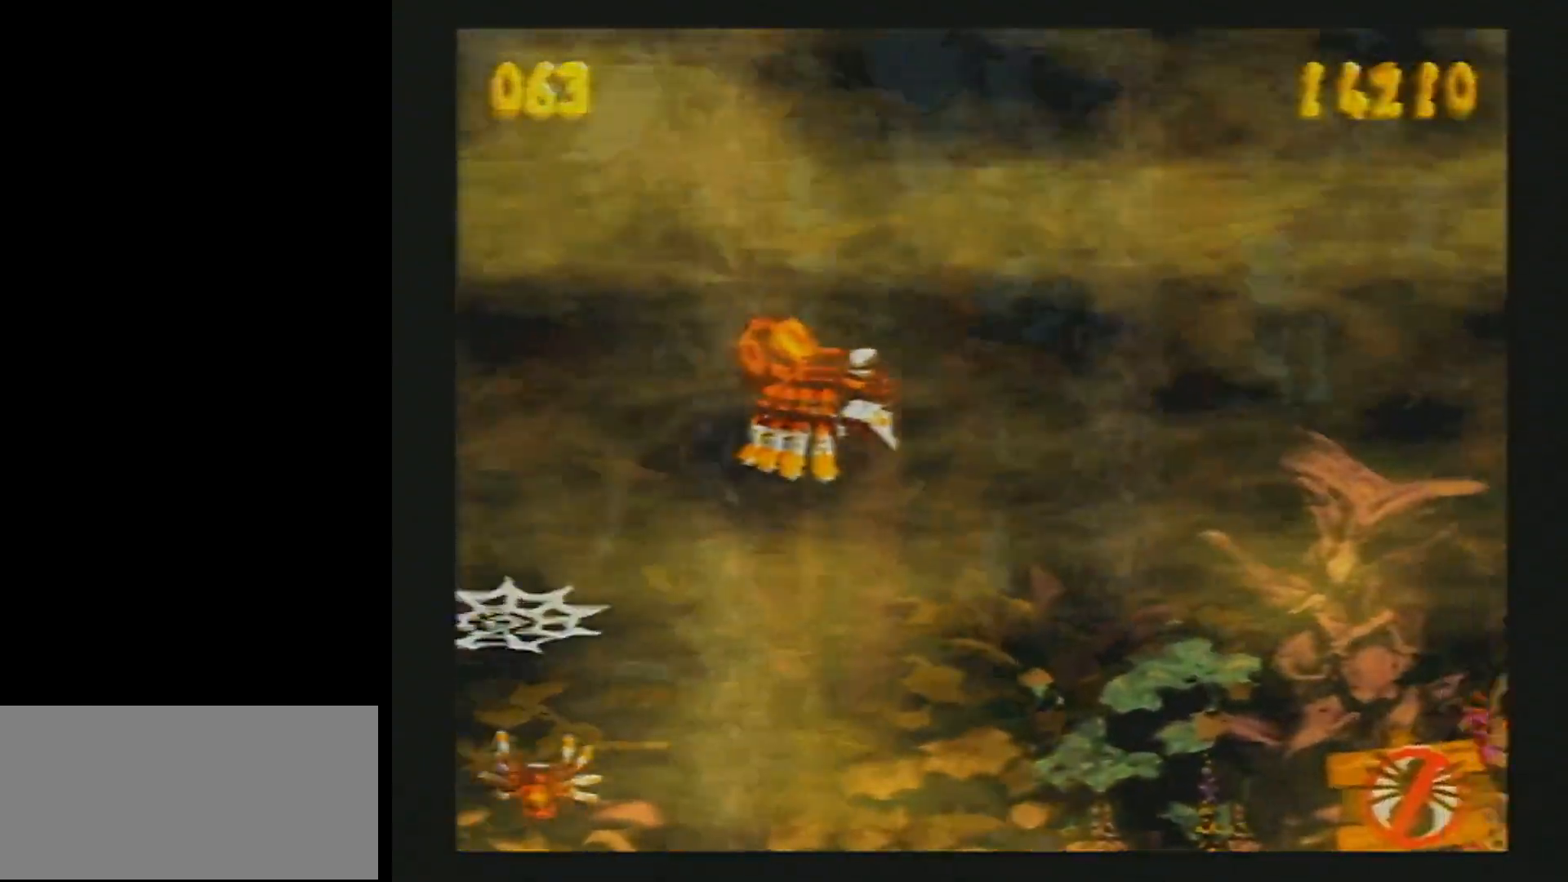
{"buttons": ["B", "Y", "DPAD_RIGHT"], "events": [[483, "B", "down"]]}
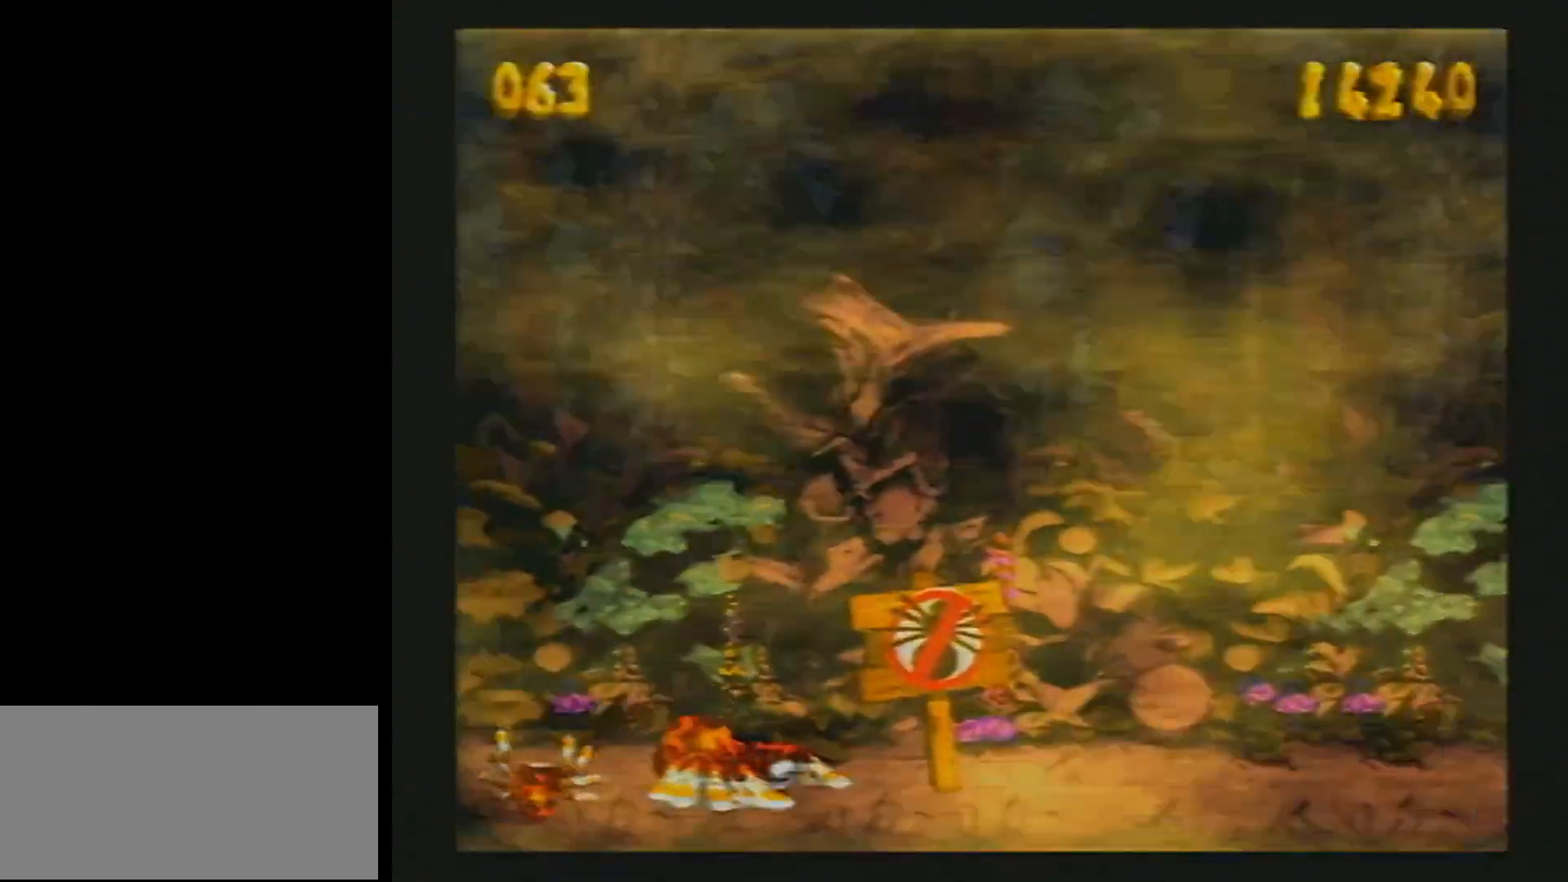
{"buttons": ["Y", "DPAD_RIGHT"], "events": [[83, "B", "up"]]}
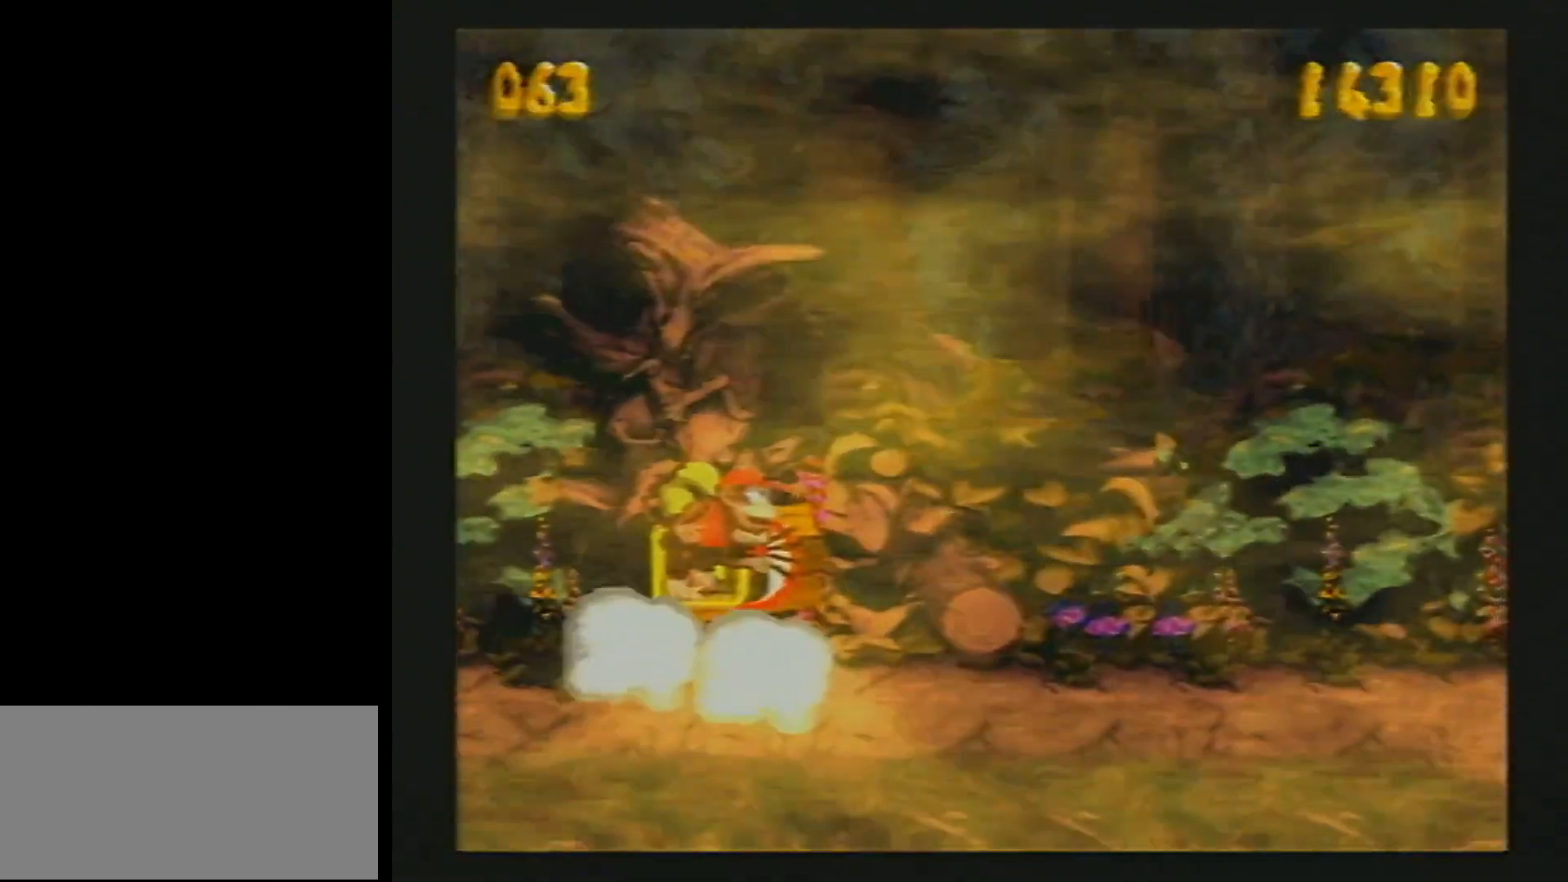
{"buttons": ["Y", "DPAD_RIGHT"], "events": []}
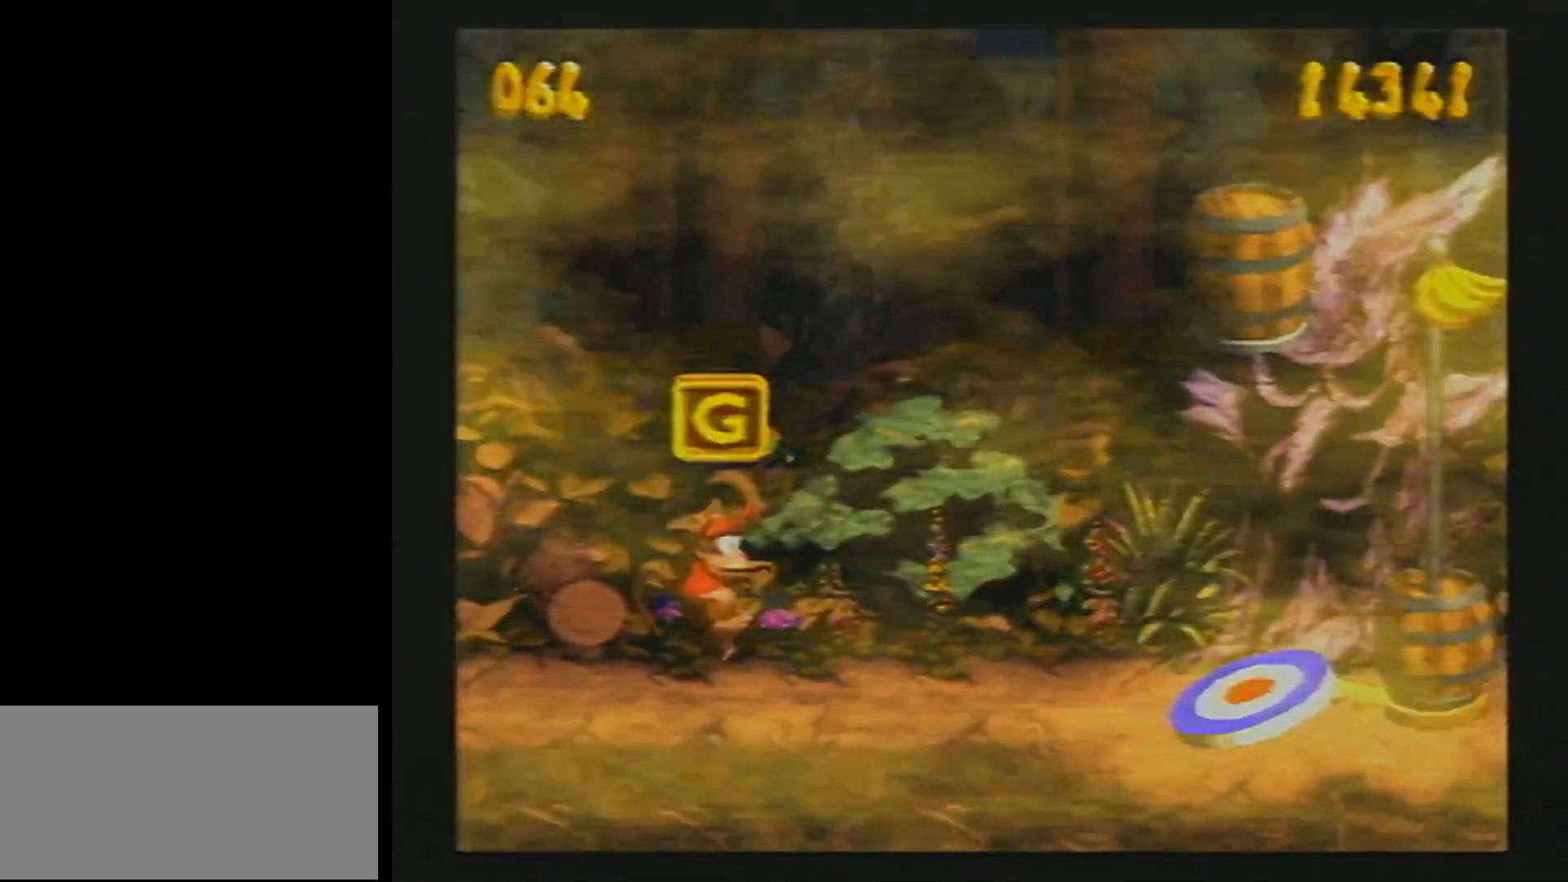
{"buttons": ["Y", "DPAD_RIGHT"], "events": [[117, "SELECT", "down"], [250, "SELECT", "up"]]}
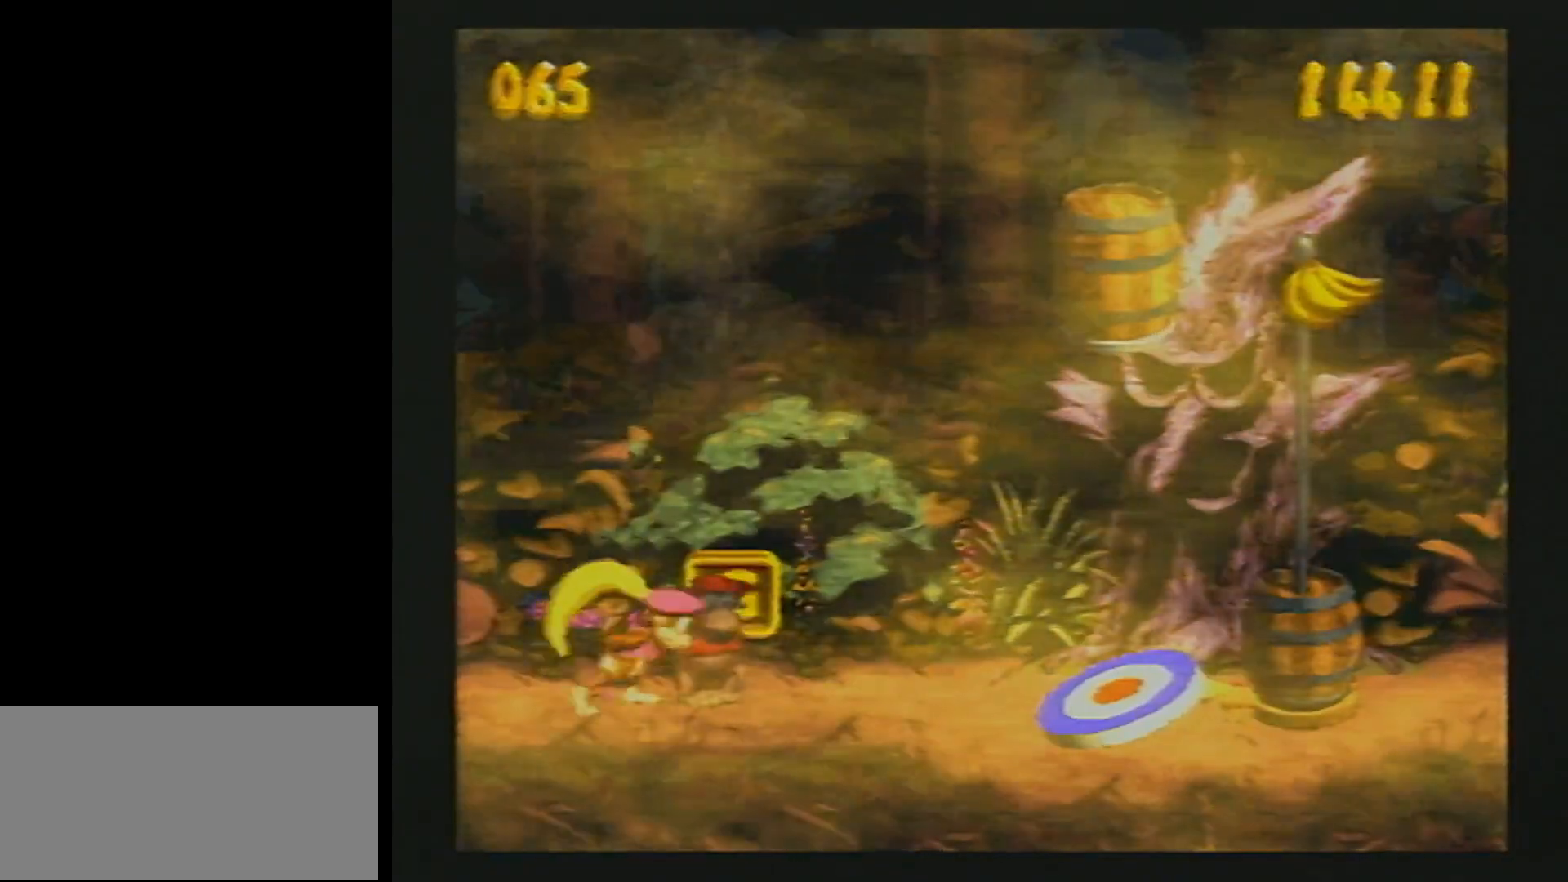
{"buttons": ["Y", "DPAD_RIGHT"], "events": []}
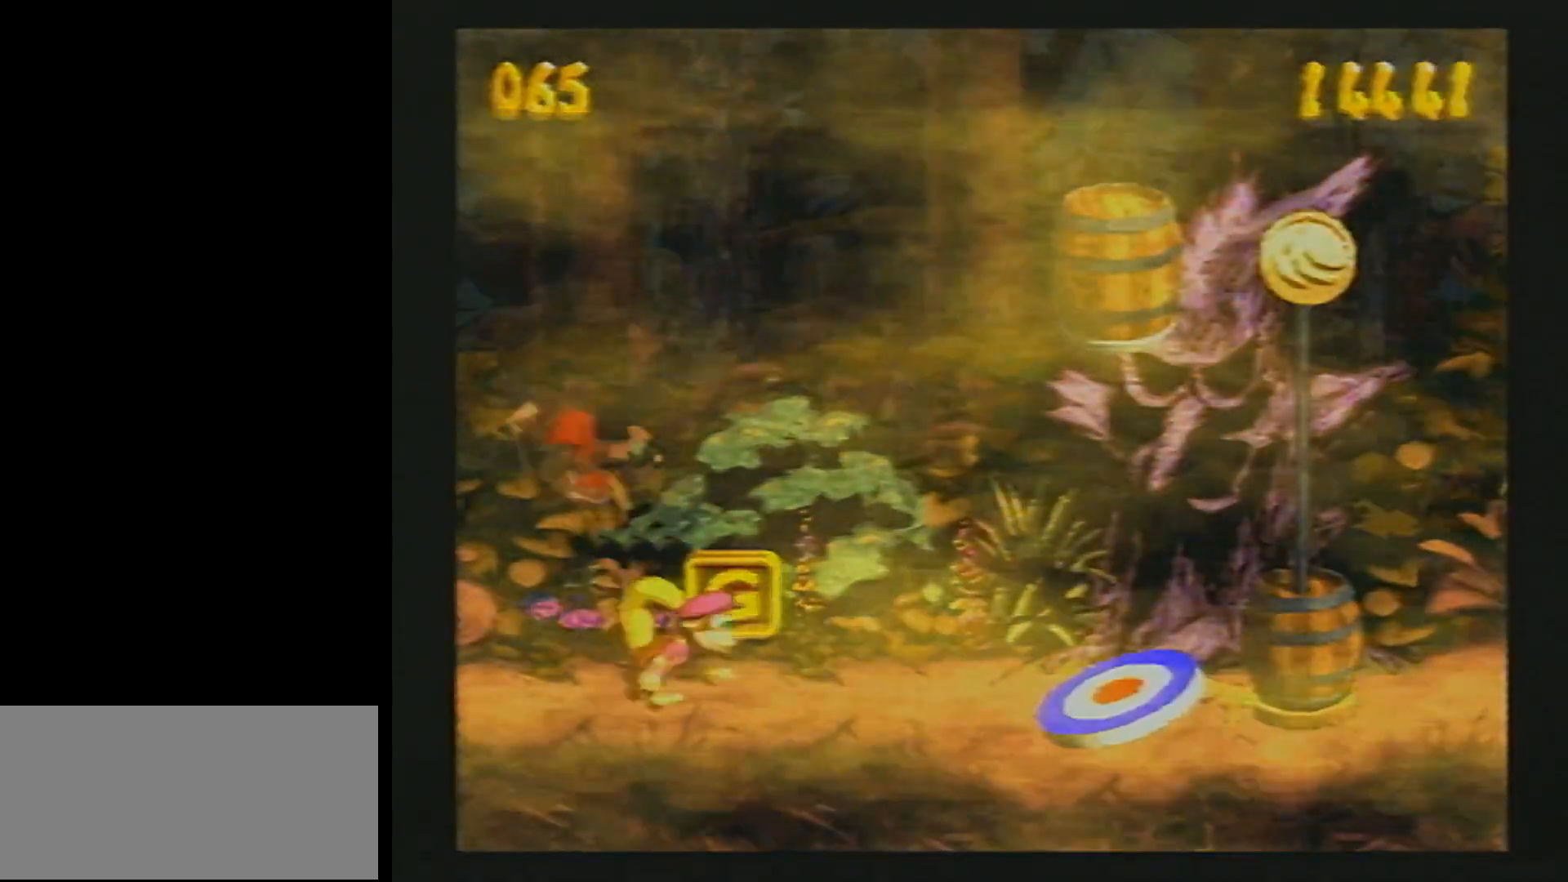
{"buttons": ["B", "Y", "DPAD_RIGHT"], "events": [[217, "Y", "up"], [250, "Y", "down"], [417, "B", "down"]]}
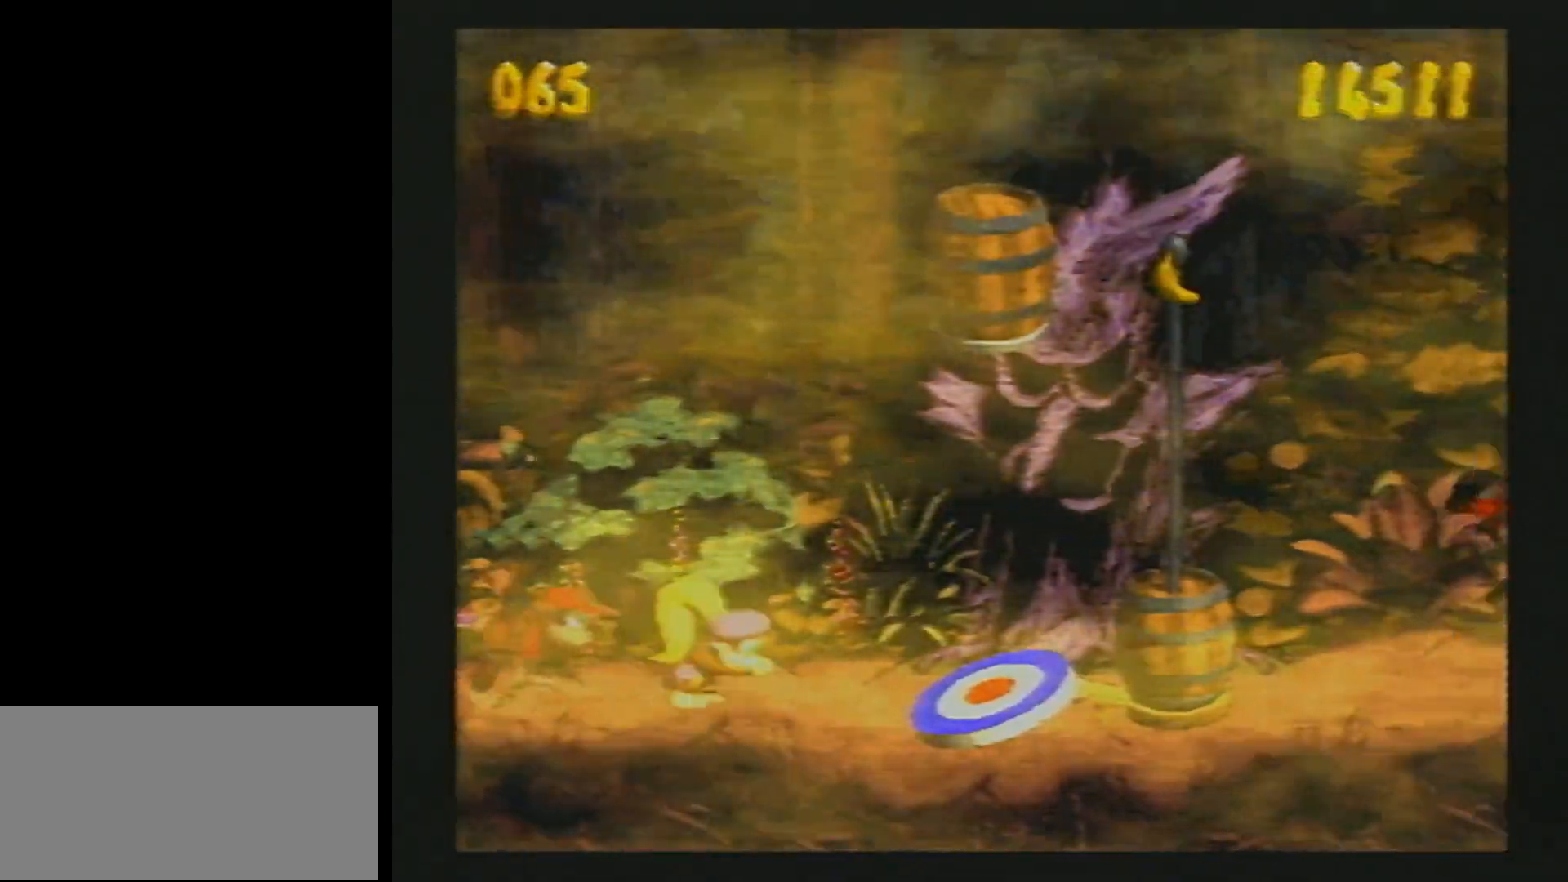
{"buttons": [], "events": [[200, "B", "up"], [300, "B", "down"], [350, "DPAD_RIGHT", "up"], [367, "Y", "up"], [383, "B", "up"]]}